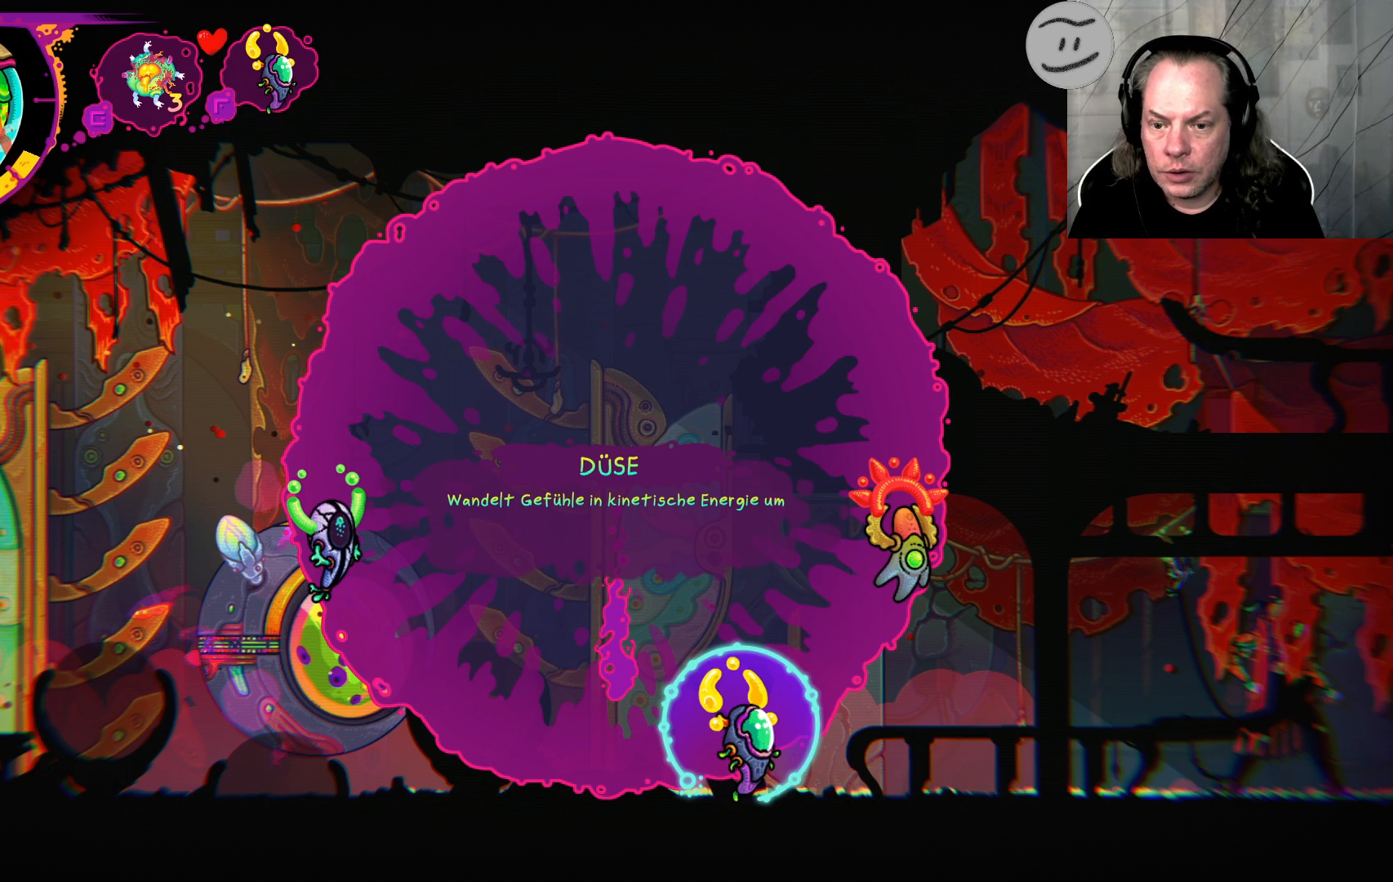
Gameplay with a controller (PlayStation layout); each line is a JSON object with the inputs held at the frame after it (dt_ms = milliseconds from this image to that frame). "events" lists button and stick changes between this image and that frame as [ms after this image, input, new state], when the widget could be followed in between.
{"dt_ms": 500, "buttons": ["R1"], "left_stick": "down", "right_stick": "center", "events": []}
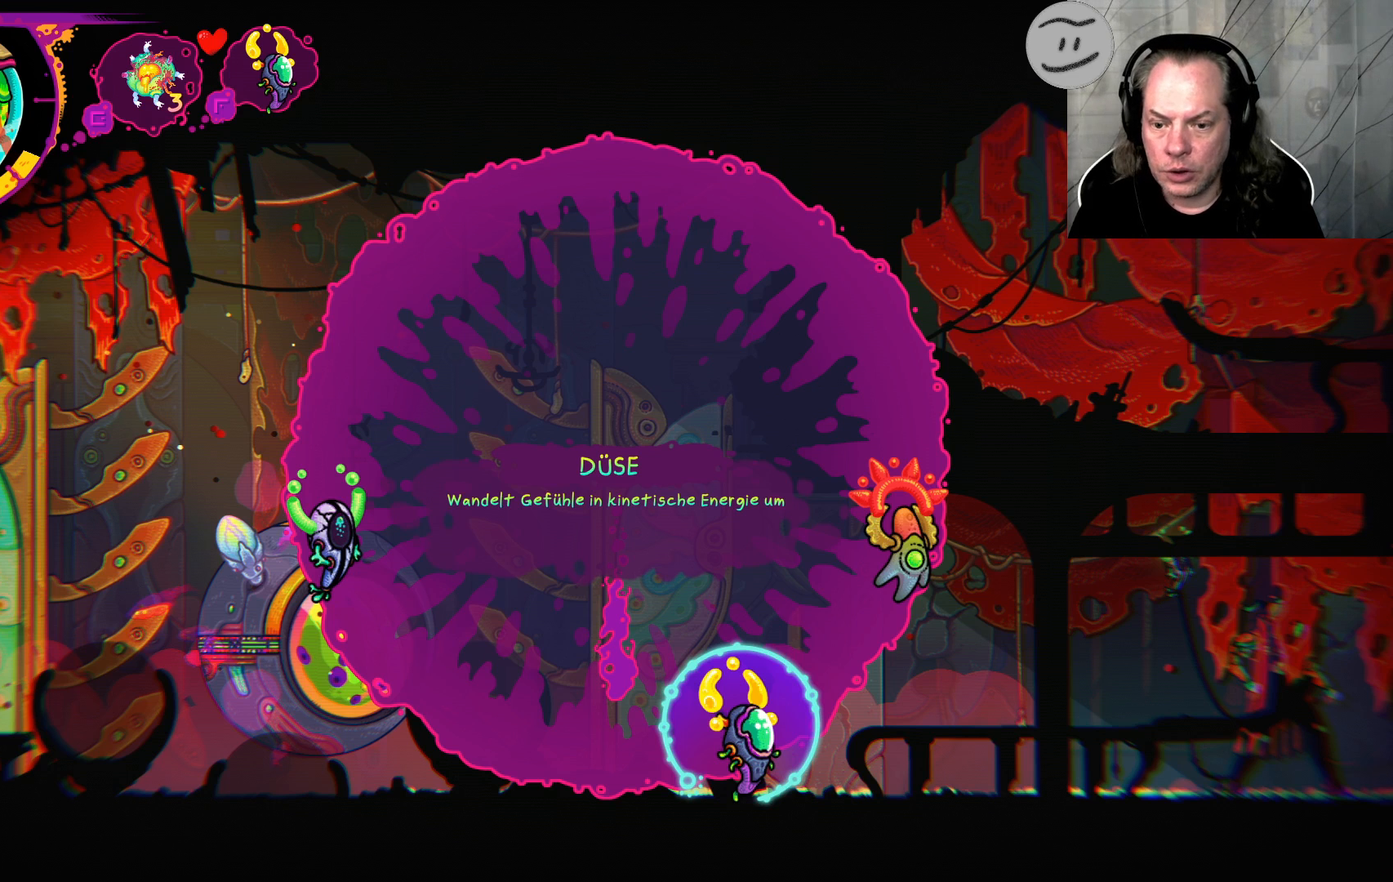
{"dt_ms": 500, "buttons": ["R1"], "left_stick": "down", "right_stick": "center", "events": []}
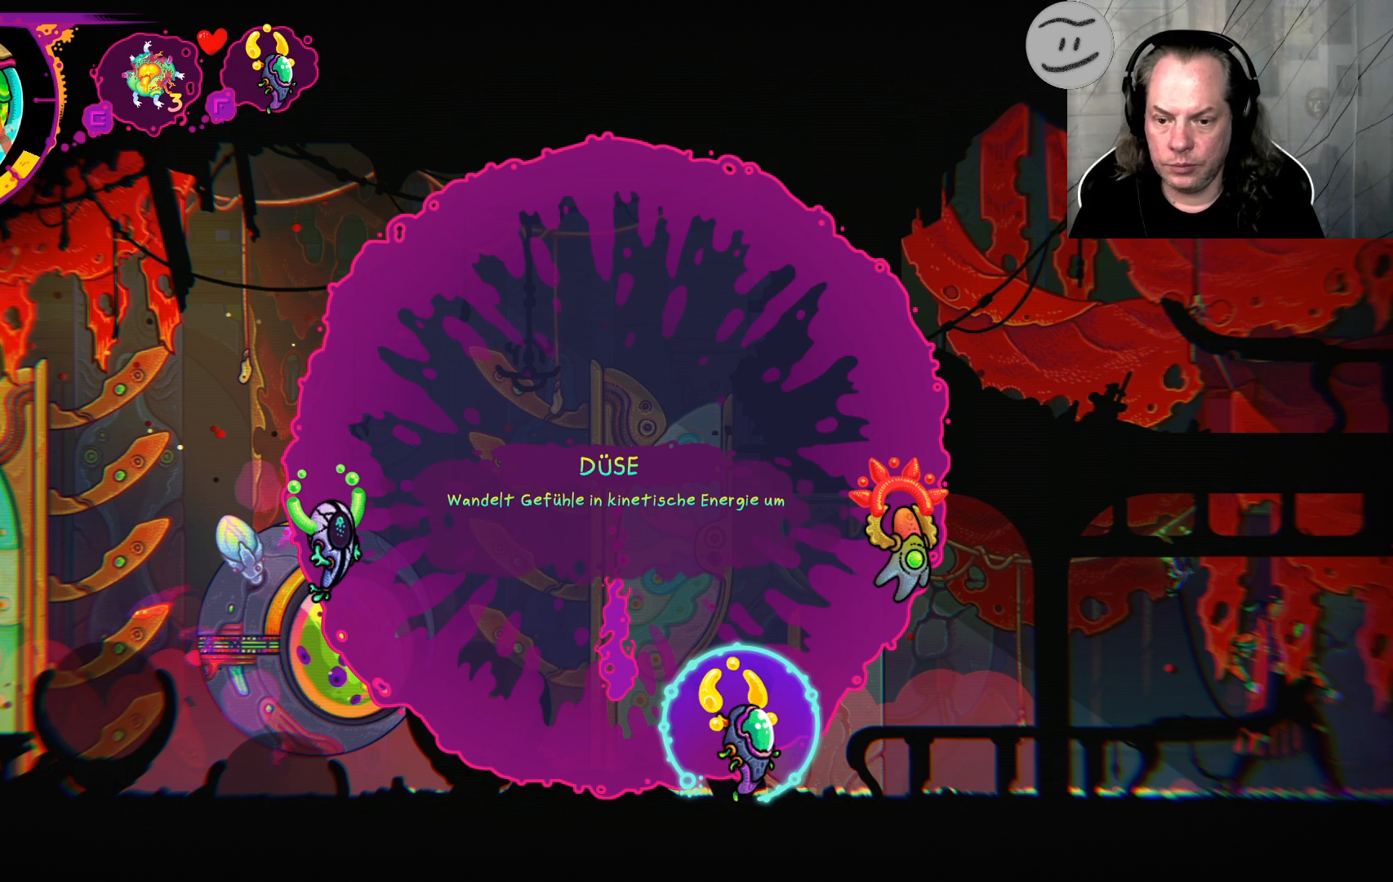
{"dt_ms": 500, "buttons": [], "left_stick": "center", "right_stick": "center", "events": [[33, "R1", "up"], [467, "left_stick", "center"]]}
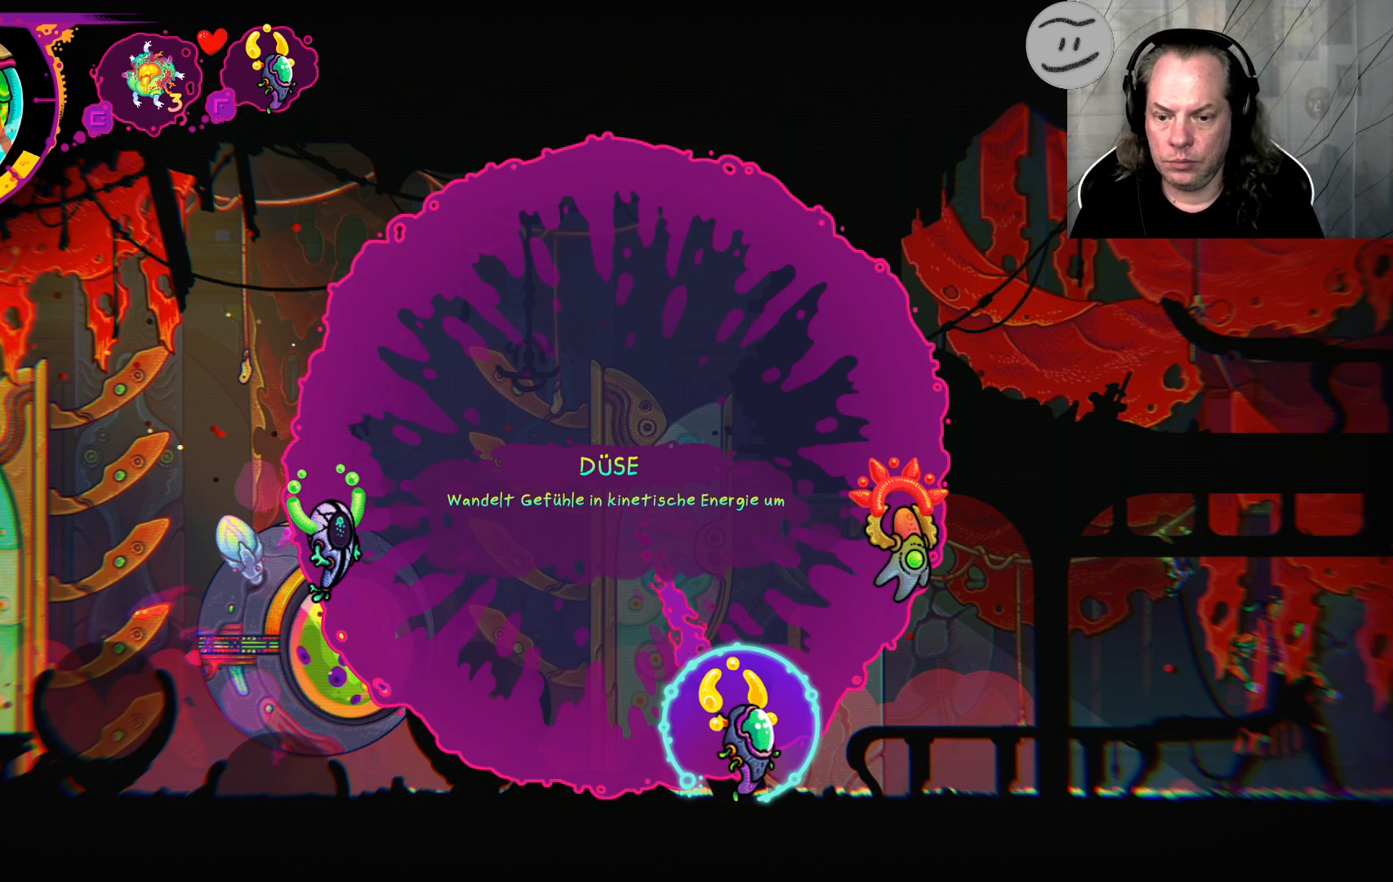
{"dt_ms": 500, "buttons": ["CROSS"], "left_stick": "center", "right_stick": "center", "events": [[500, "CROSS", "down"]]}
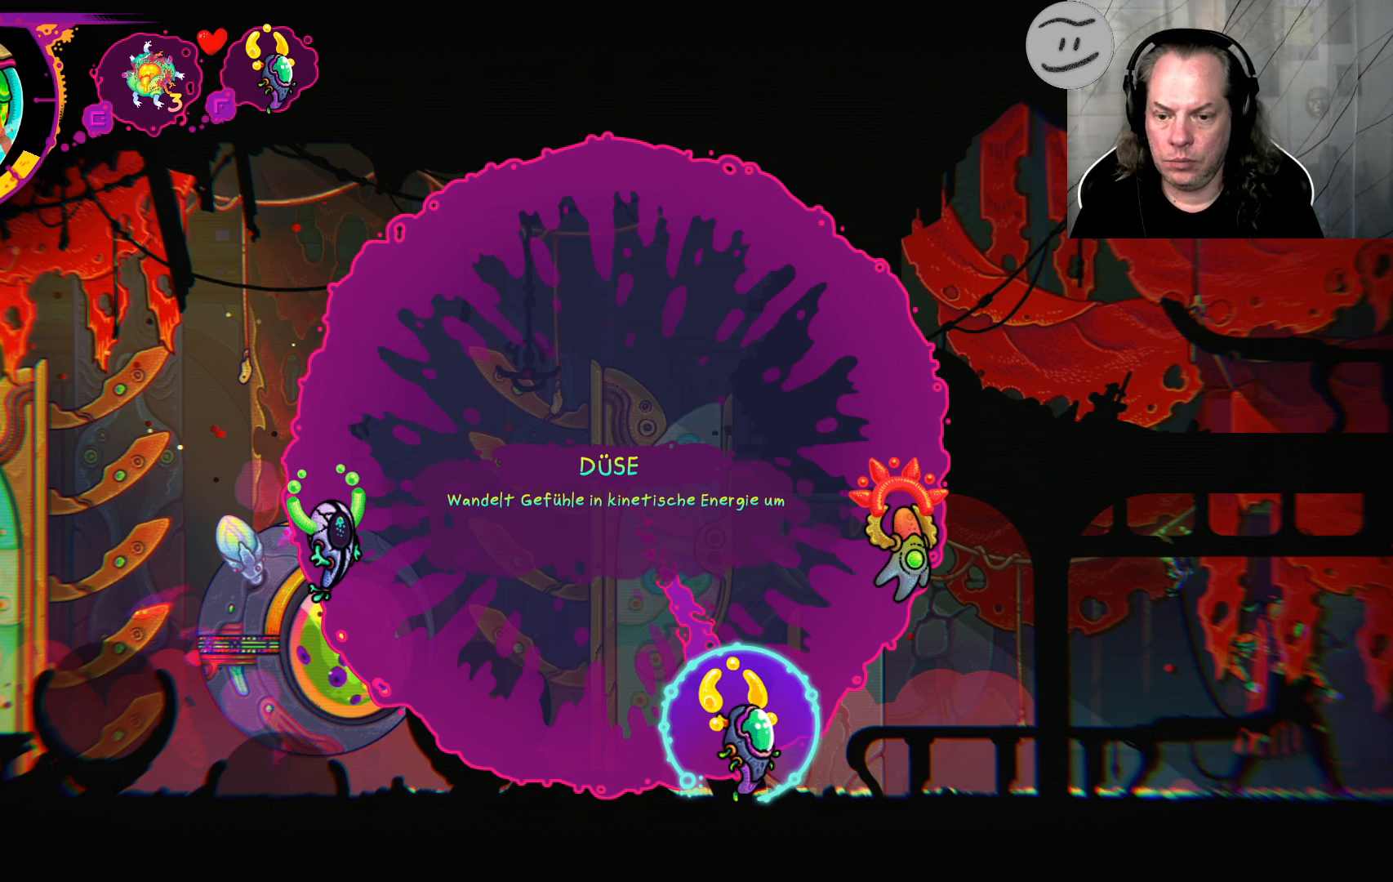
{"dt_ms": 500, "buttons": [], "left_stick": "center", "right_stick": "center", "events": [[133, "CROSS", "up"]]}
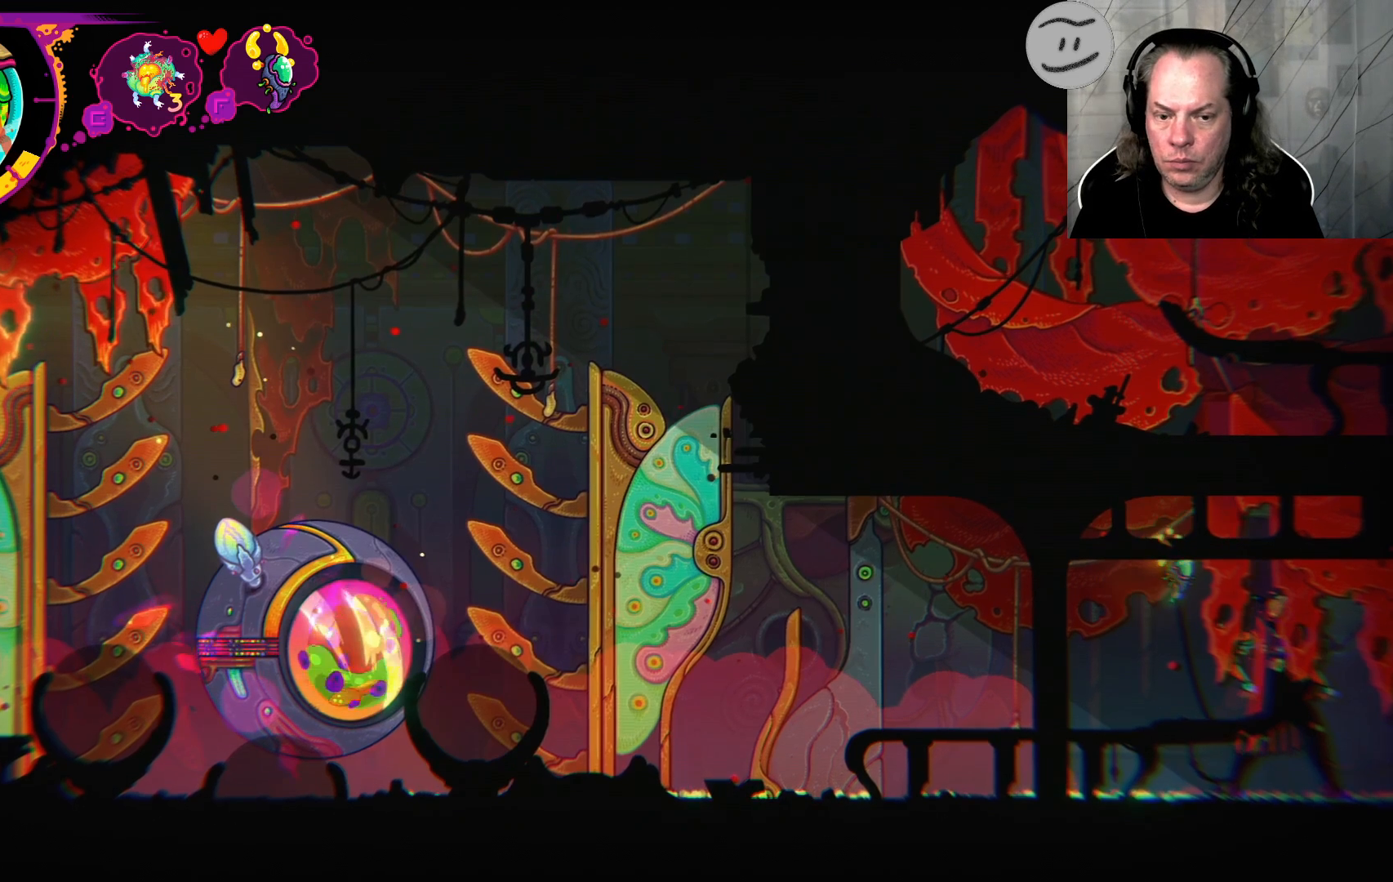
{"dt_ms": 500, "buttons": [], "left_stick": "right", "right_stick": "center", "events": [[333, "left_stick", "right"]]}
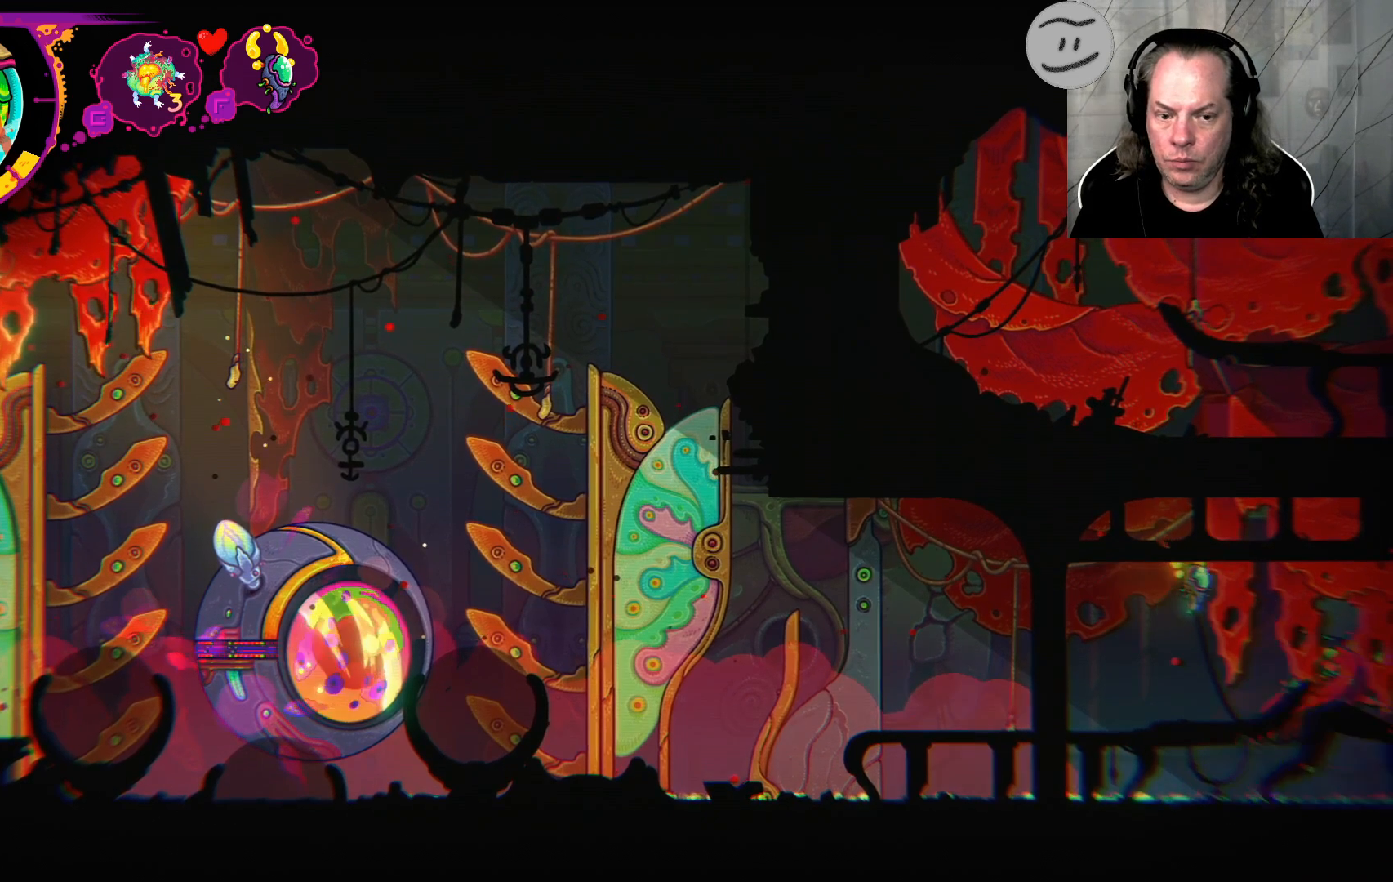
{"dt_ms": 500, "buttons": [], "left_stick": "right", "right_stick": "center", "events": []}
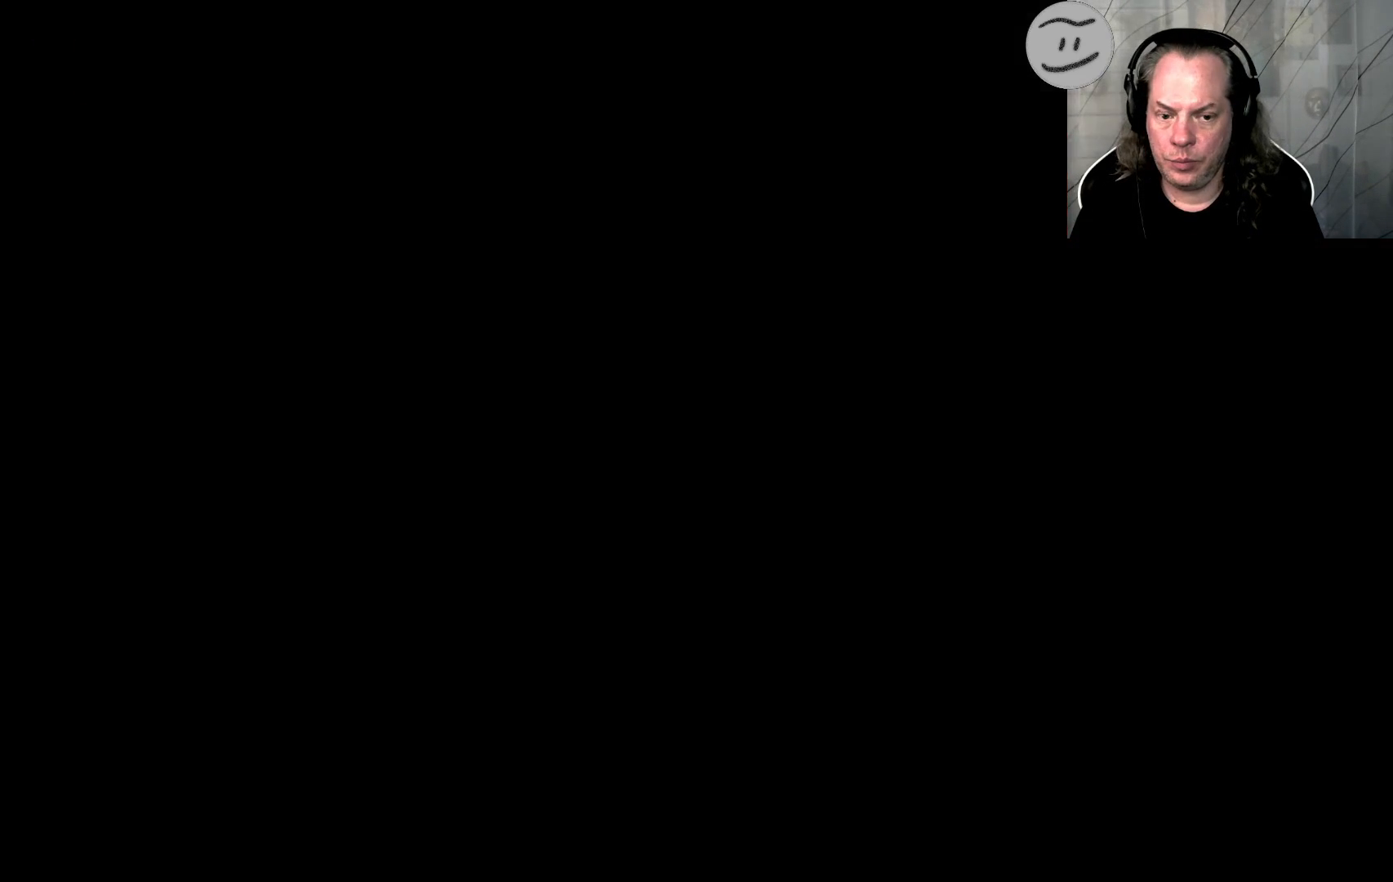
{"dt_ms": 500, "buttons": ["L1"], "left_stick": "center", "right_stick": "center", "events": [[100, "left_stick", "center"], [500, "L1", "down"]]}
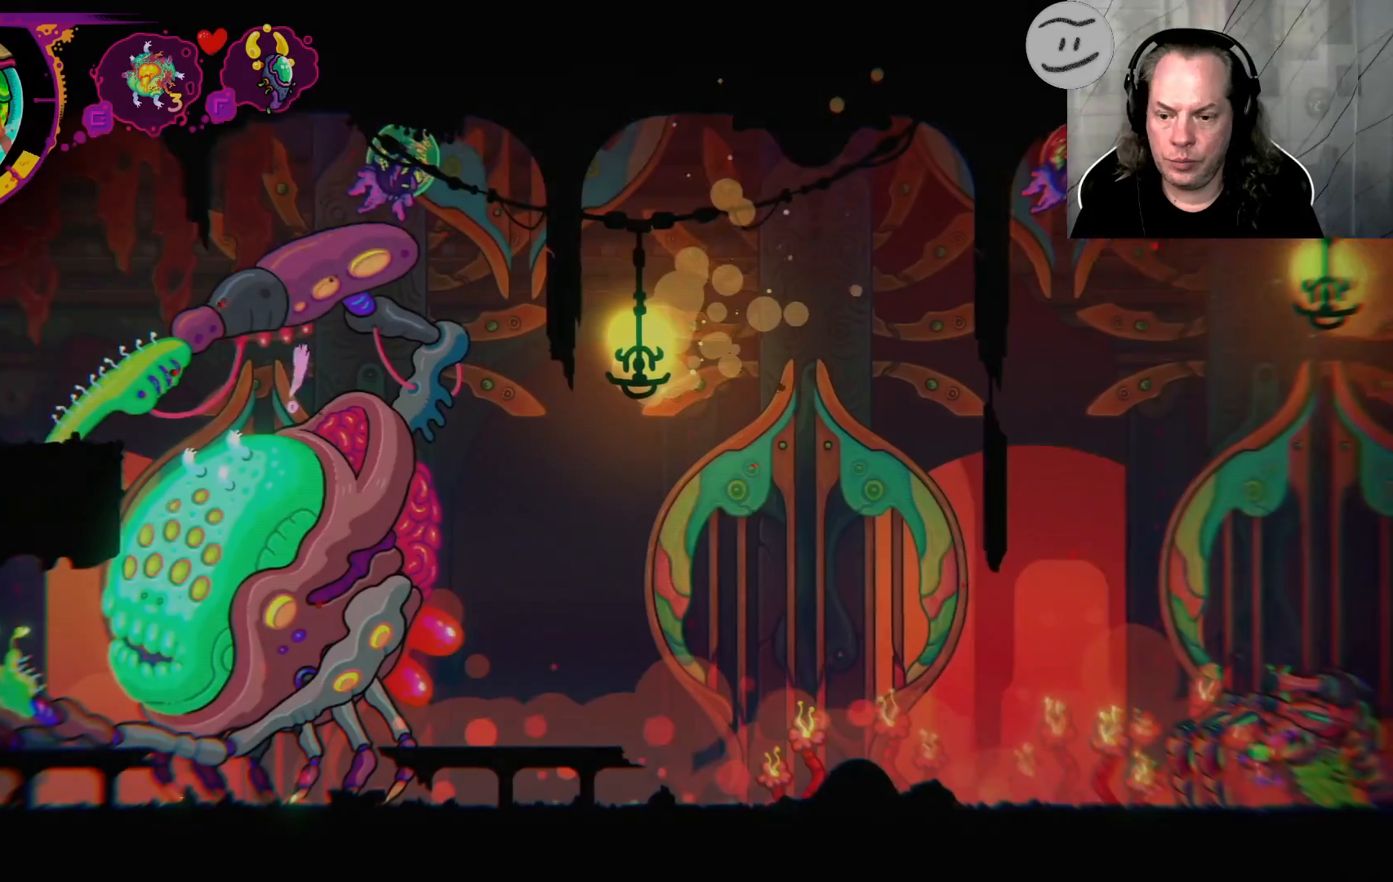
{"dt_ms": 500, "buttons": [], "left_stick": "right", "right_stick": "center", "events": [[367, "left_stick", "right"], [433, "R1", "down"], [500, "L1", "up"], [500, "R1", "up"]]}
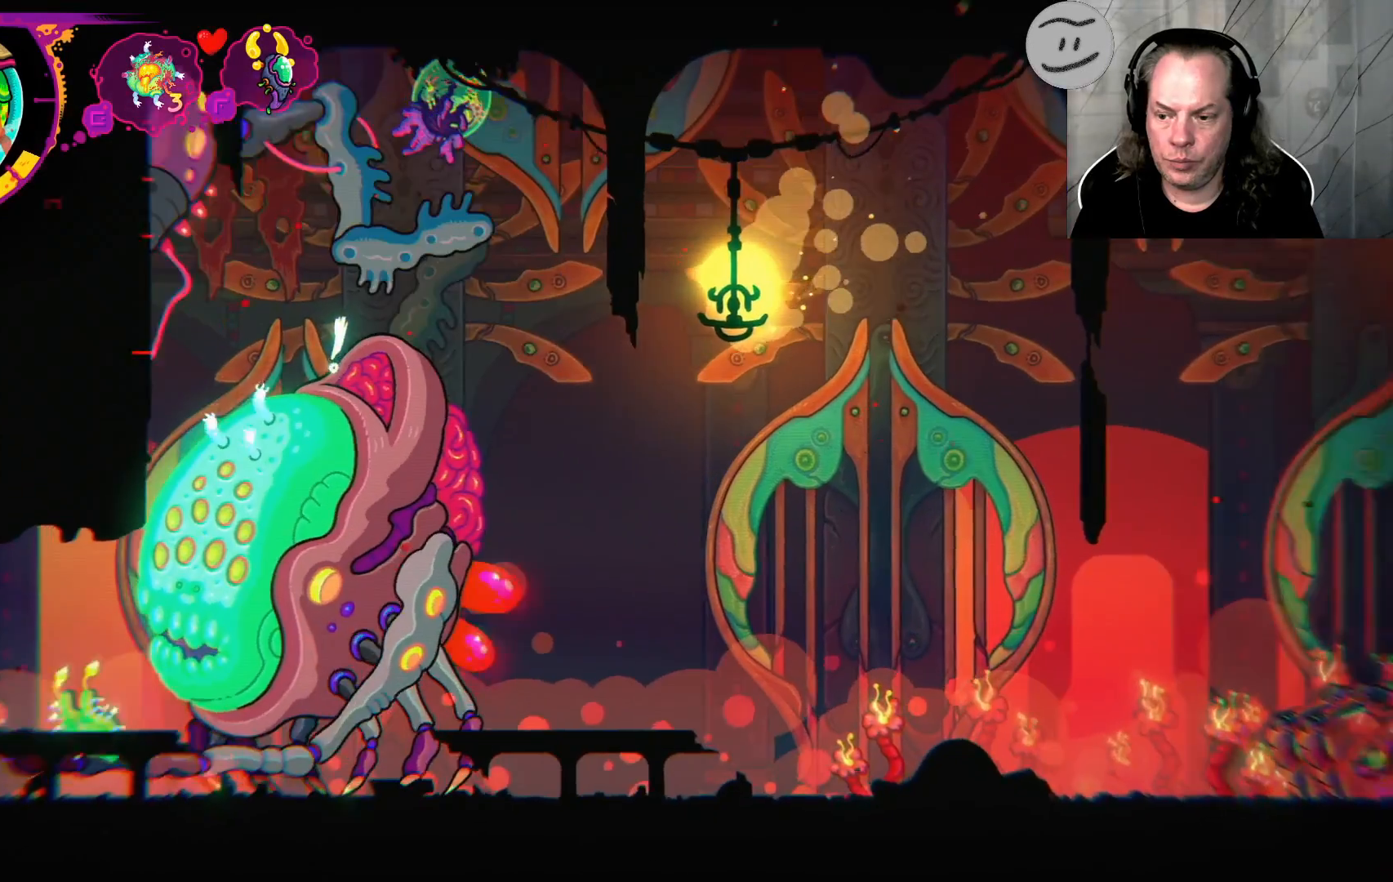
{"dt_ms": 1000, "buttons": ["R2"], "left_stick": "right", "right_stick": "center"}
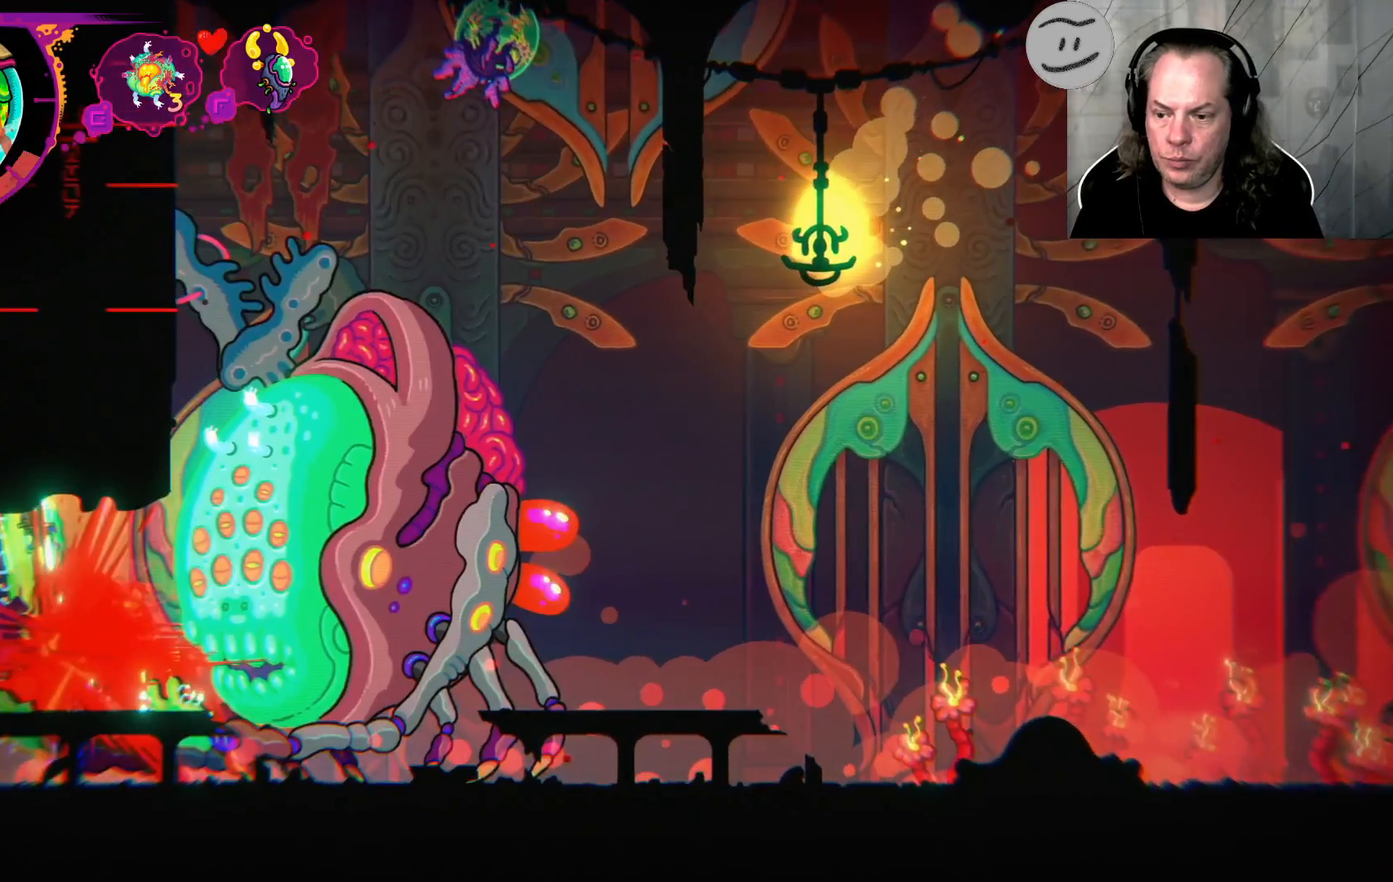
{"dt_ms": 500, "buttons": ["R2"], "left_stick": "right", "right_stick": "center"}
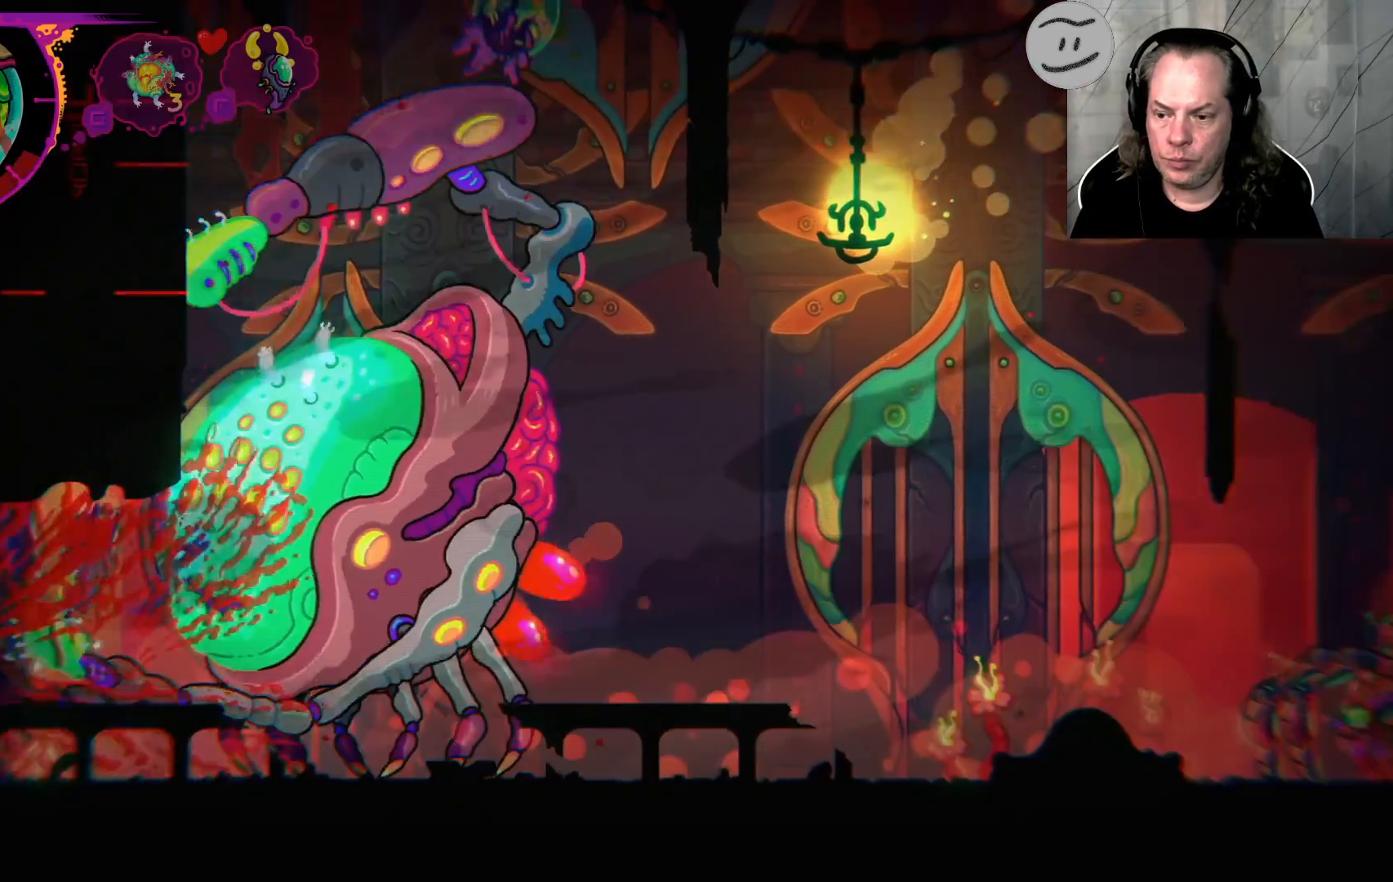
{"dt_ms": 500, "buttons": ["L1", "R2"], "left_stick": "right", "right_stick": "center", "events": [[400, "L1", "down"]]}
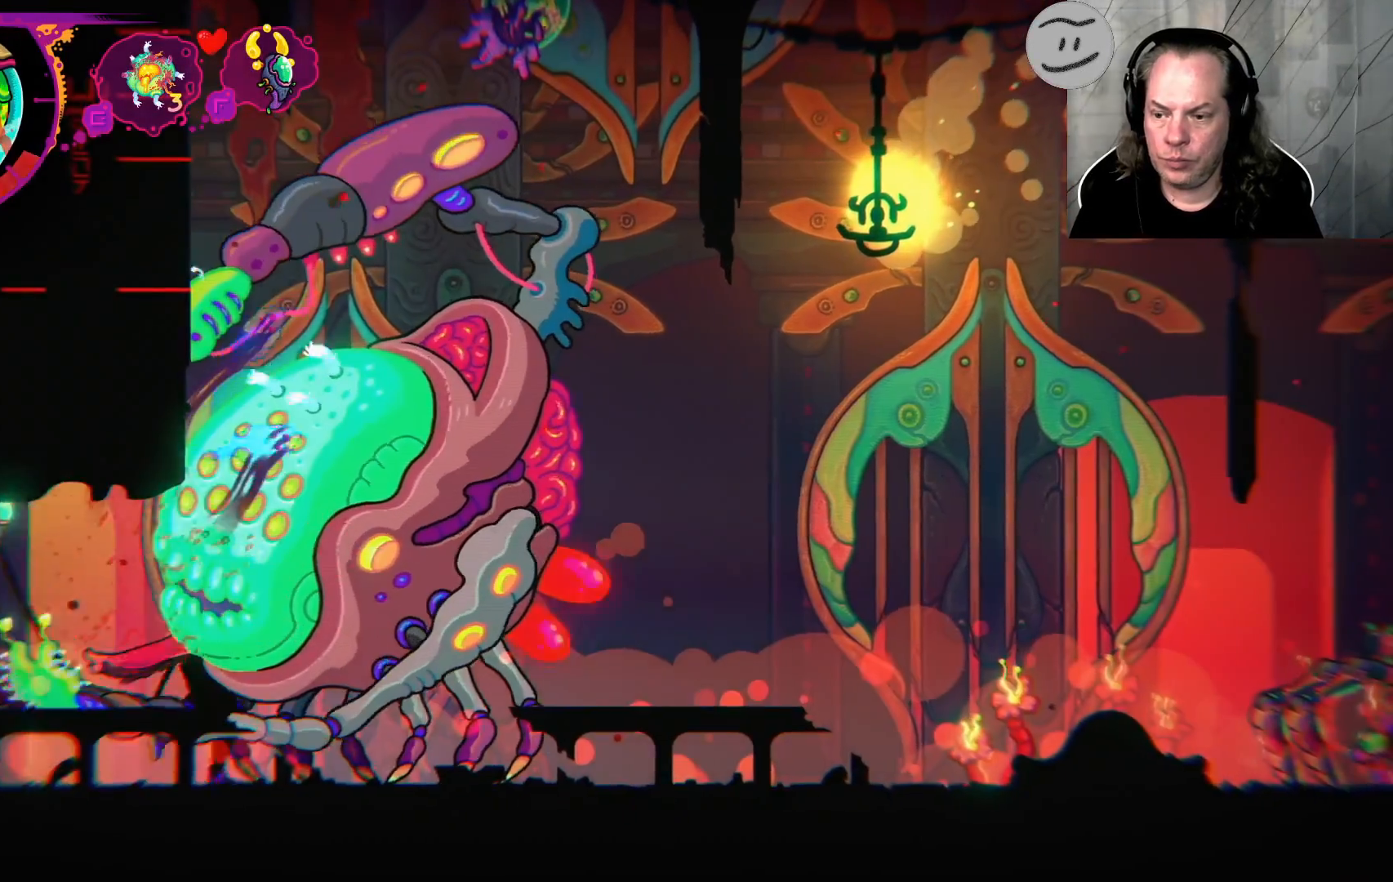
{"dt_ms": 500, "buttons": ["L1", "R2"], "left_stick": "right", "right_stick": "center", "events": []}
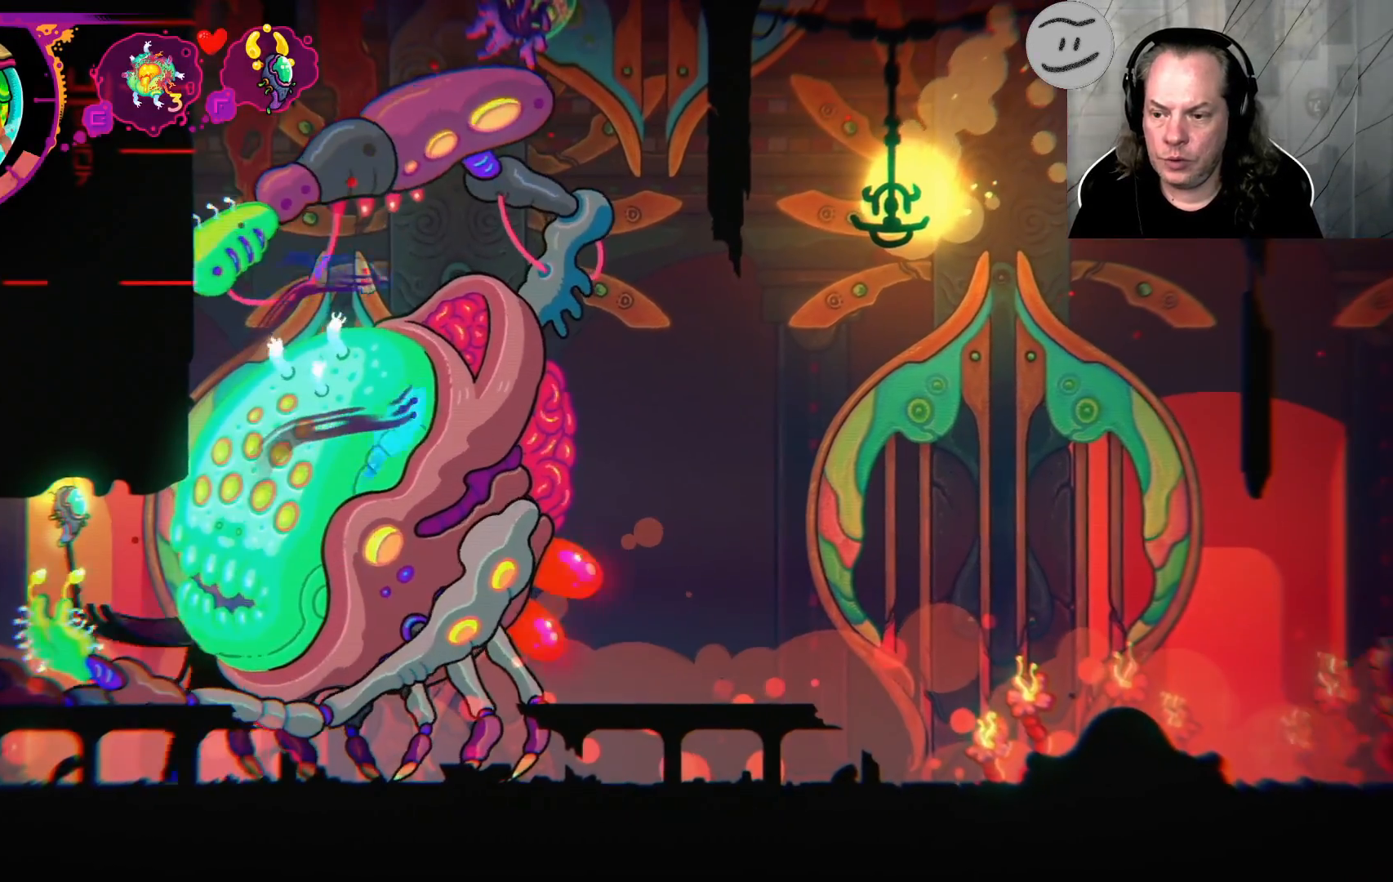
{"dt_ms": 500, "buttons": [], "left_stick": "center", "right_stick": "center", "events": [[67, "left_stick", "center"], [100, "L1", "up"], [400, "R2", "up"]]}
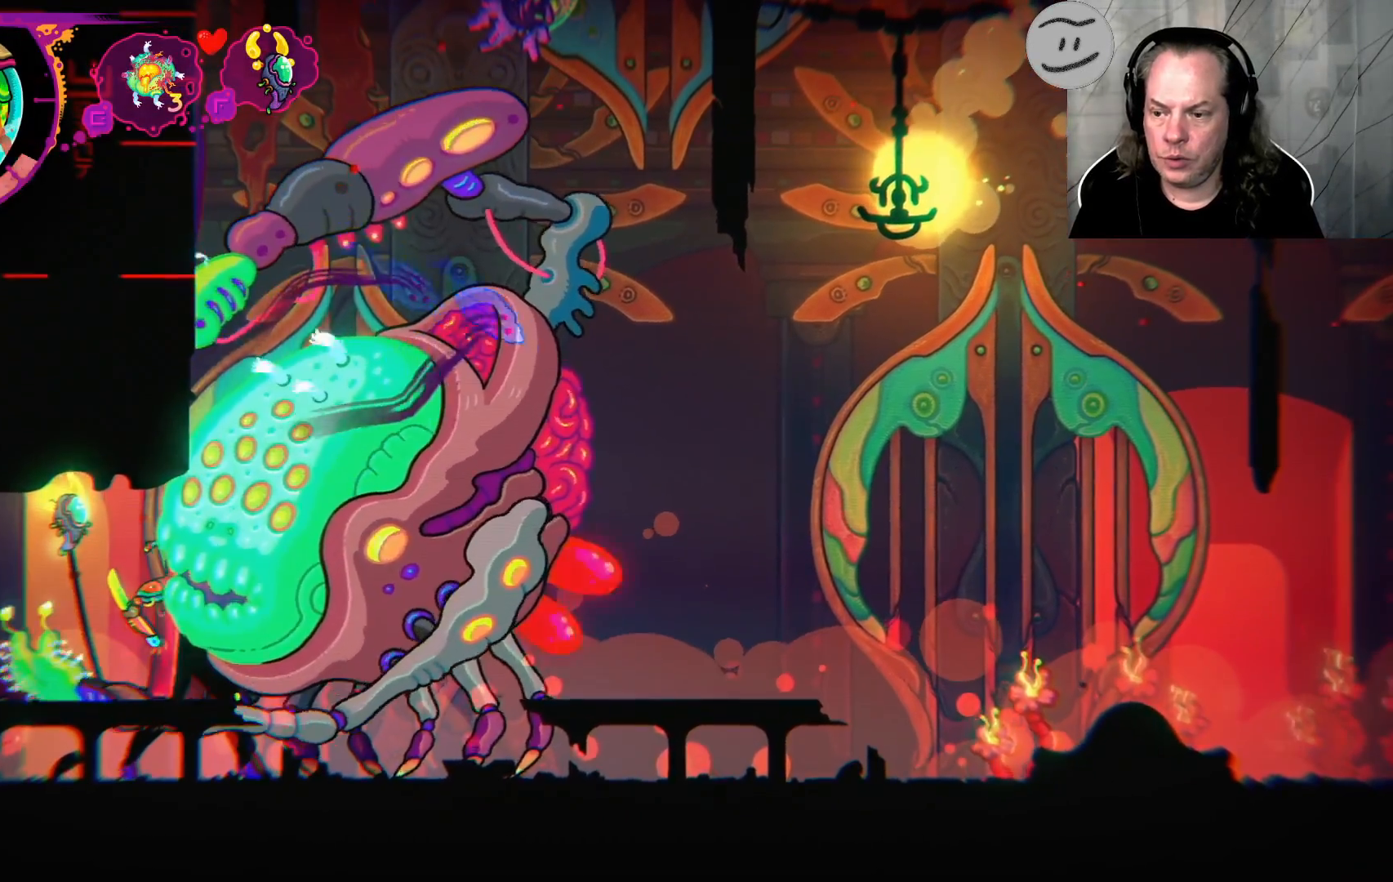
{"dt_ms": 500, "buttons": ["R1"], "left_stick": "right", "right_stick": "center", "events": [[67, "R1", "down"], [367, "left_stick", "right"]]}
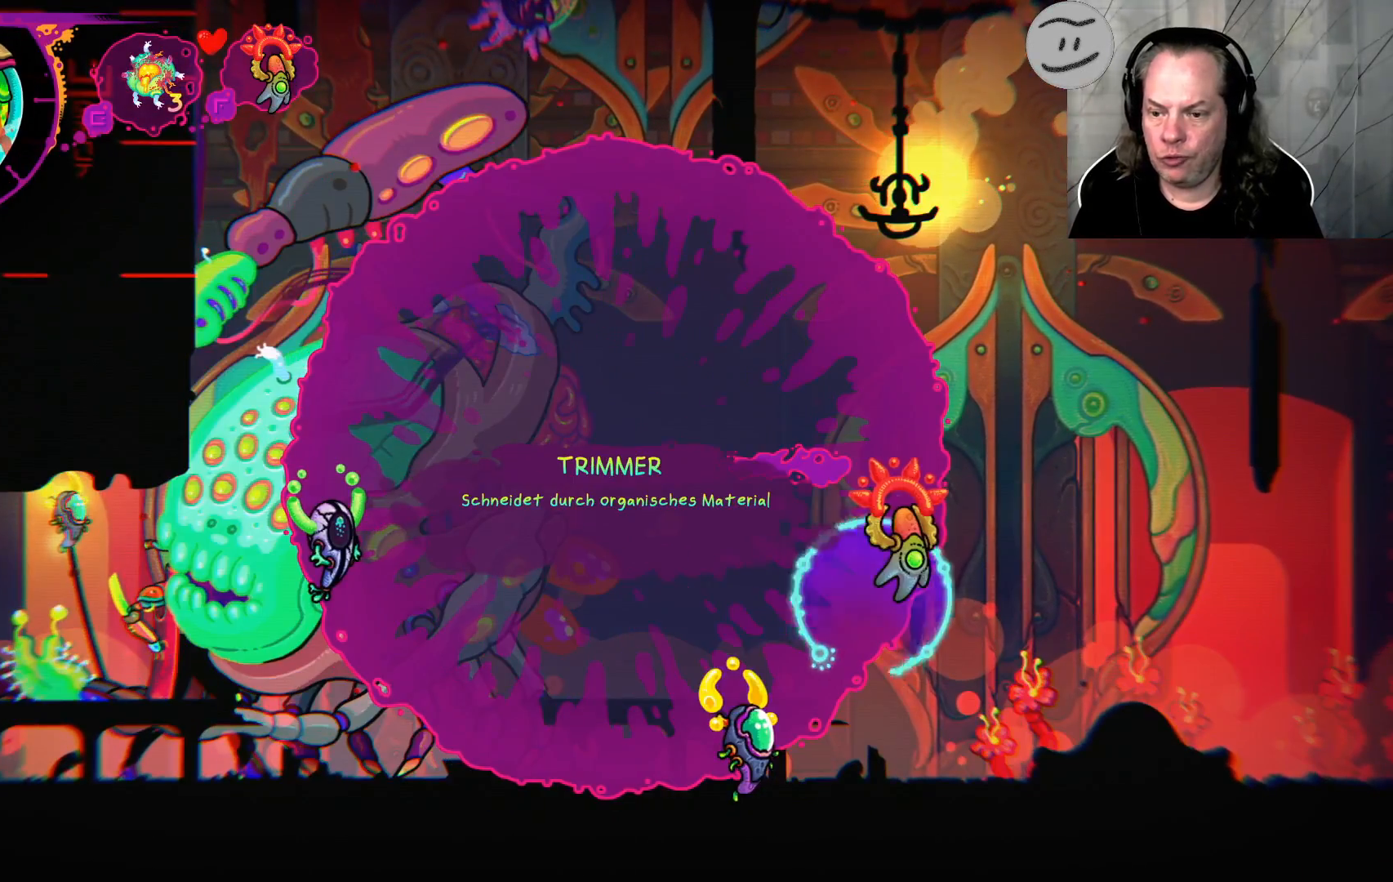
{"dt_ms": 500, "buttons": ["R1", "R2"], "left_stick": "center", "right_stick": "center", "events": [[400, "R1", "up"], [400, "left_stick", "center"], [500, "R1", "down"], [500, "R2", "down"]]}
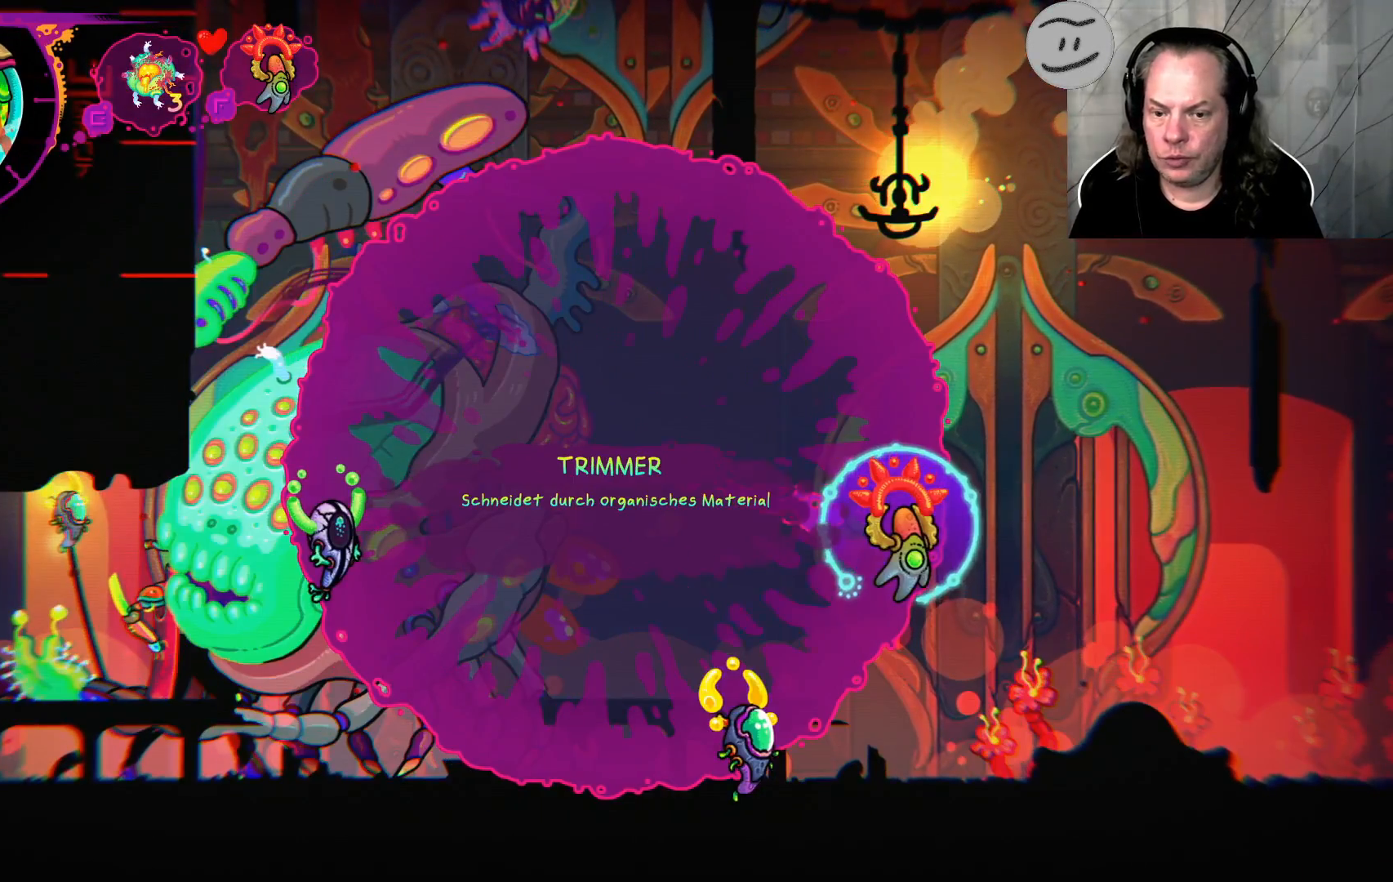
{"dt_ms": 500, "buttons": ["R2"], "left_stick": "right", "right_stick": "center", "events": [[333, "left_stick", "right"], [467, "R1", "up"]]}
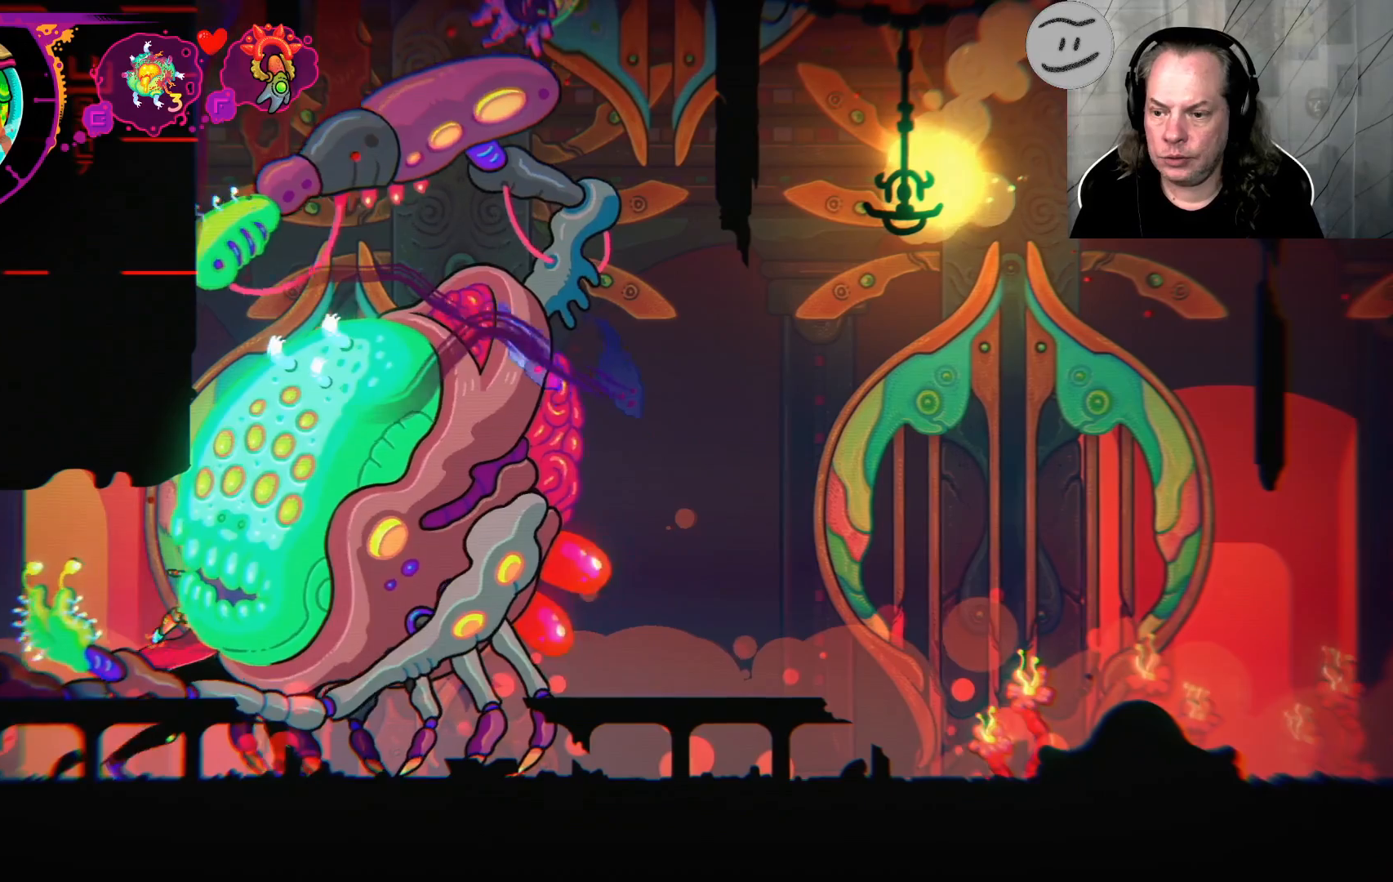
{"dt_ms": 500, "buttons": [], "left_stick": "right", "right_stick": "center"}
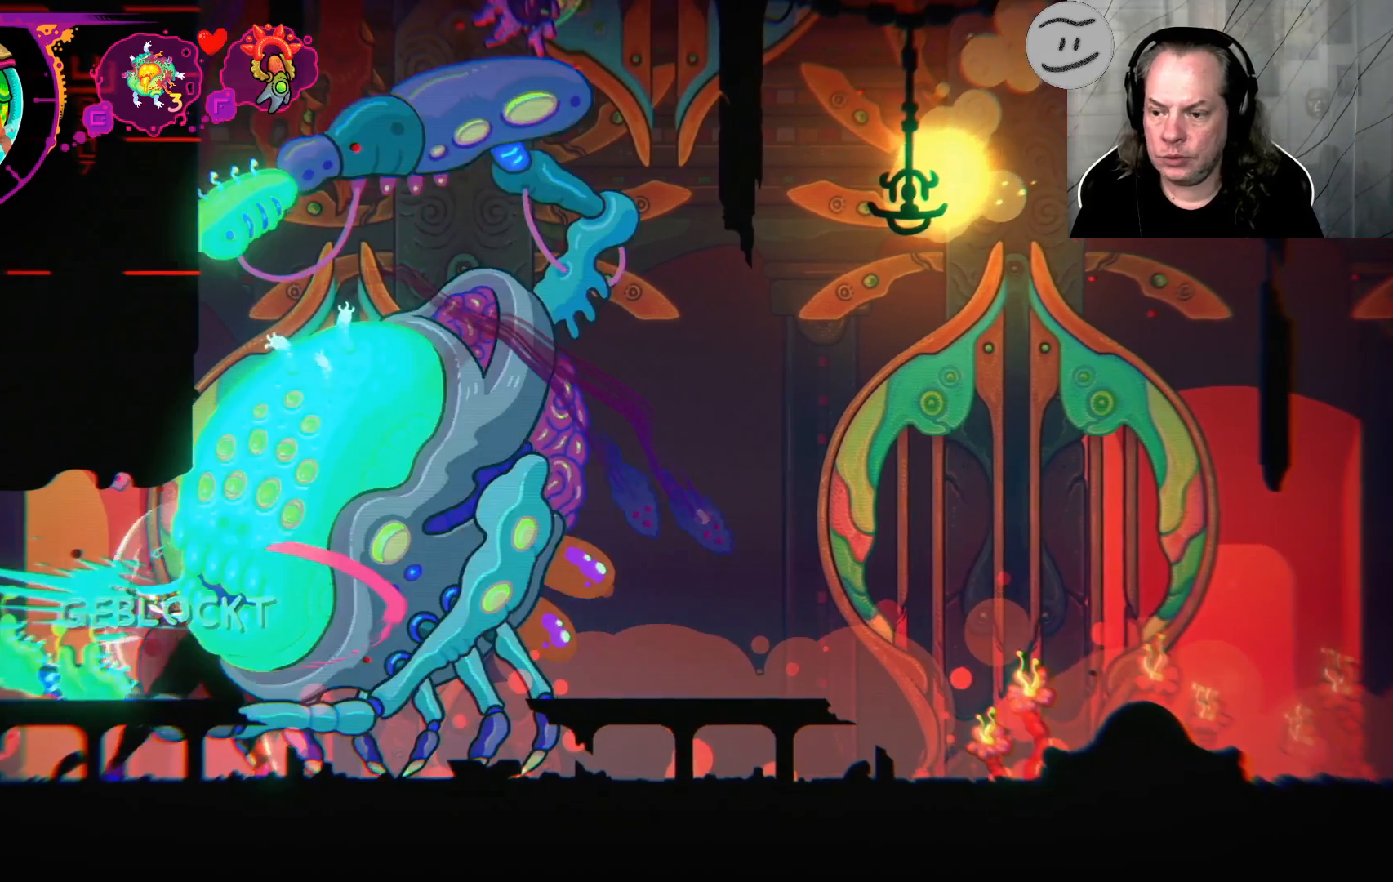
{"dt_ms": 500, "buttons": [], "left_stick": "left", "right_stick": "center", "events": [[167, "left_stick", "center"], [300, "left_stick", "left"]]}
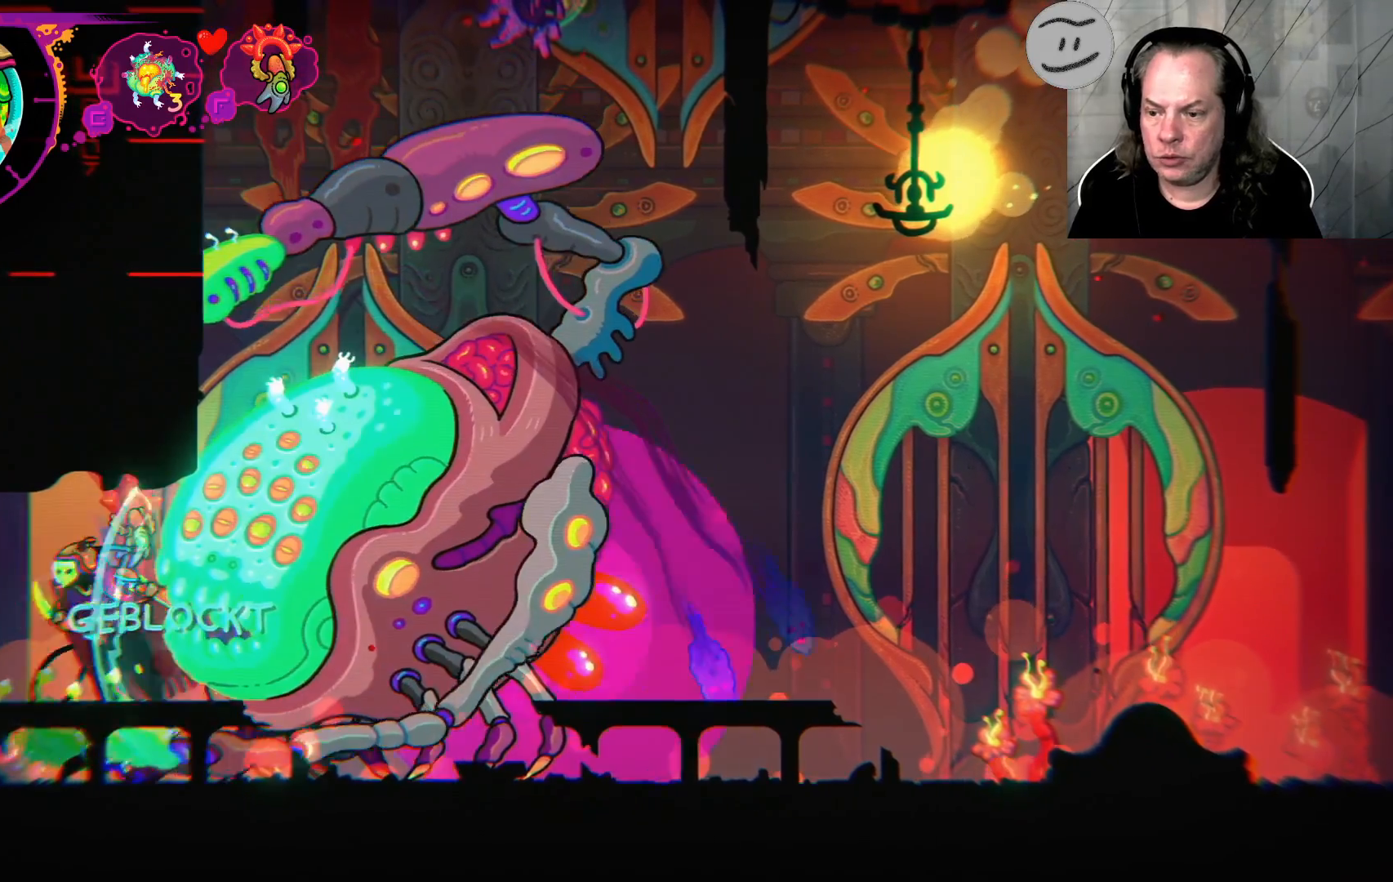
{"dt_ms": 500, "buttons": [], "left_stick": "left", "right_stick": "center", "events": [[67, "CIRCLE", "down"], [200, "CIRCLE", "up"], [267, "CIRCLE", "down"], [400, "CIRCLE", "up"]]}
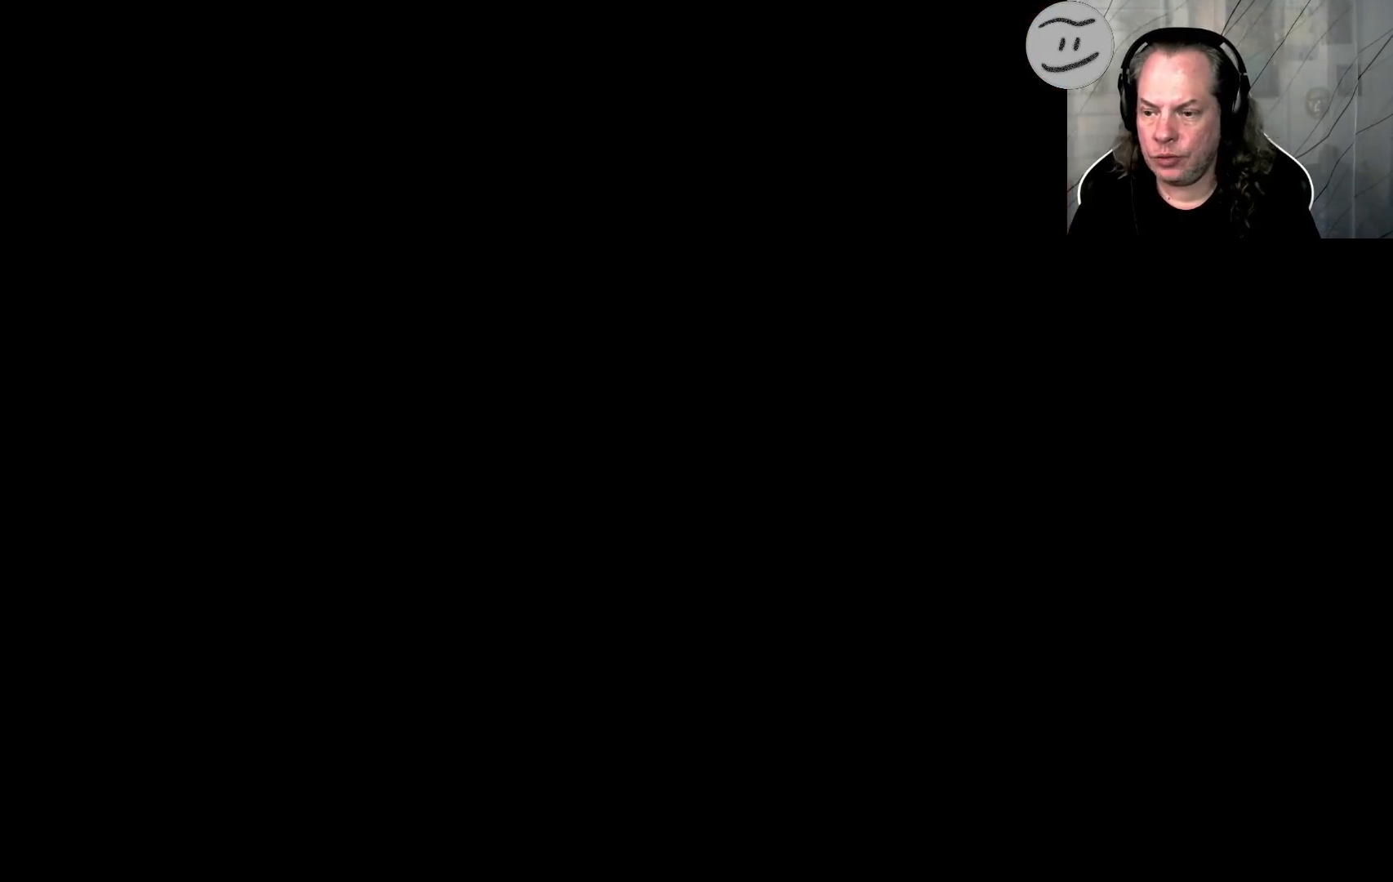
{"dt_ms": 500, "buttons": [], "left_stick": "center", "right_stick": "center", "events": [[100, "left_stick", "center"]]}
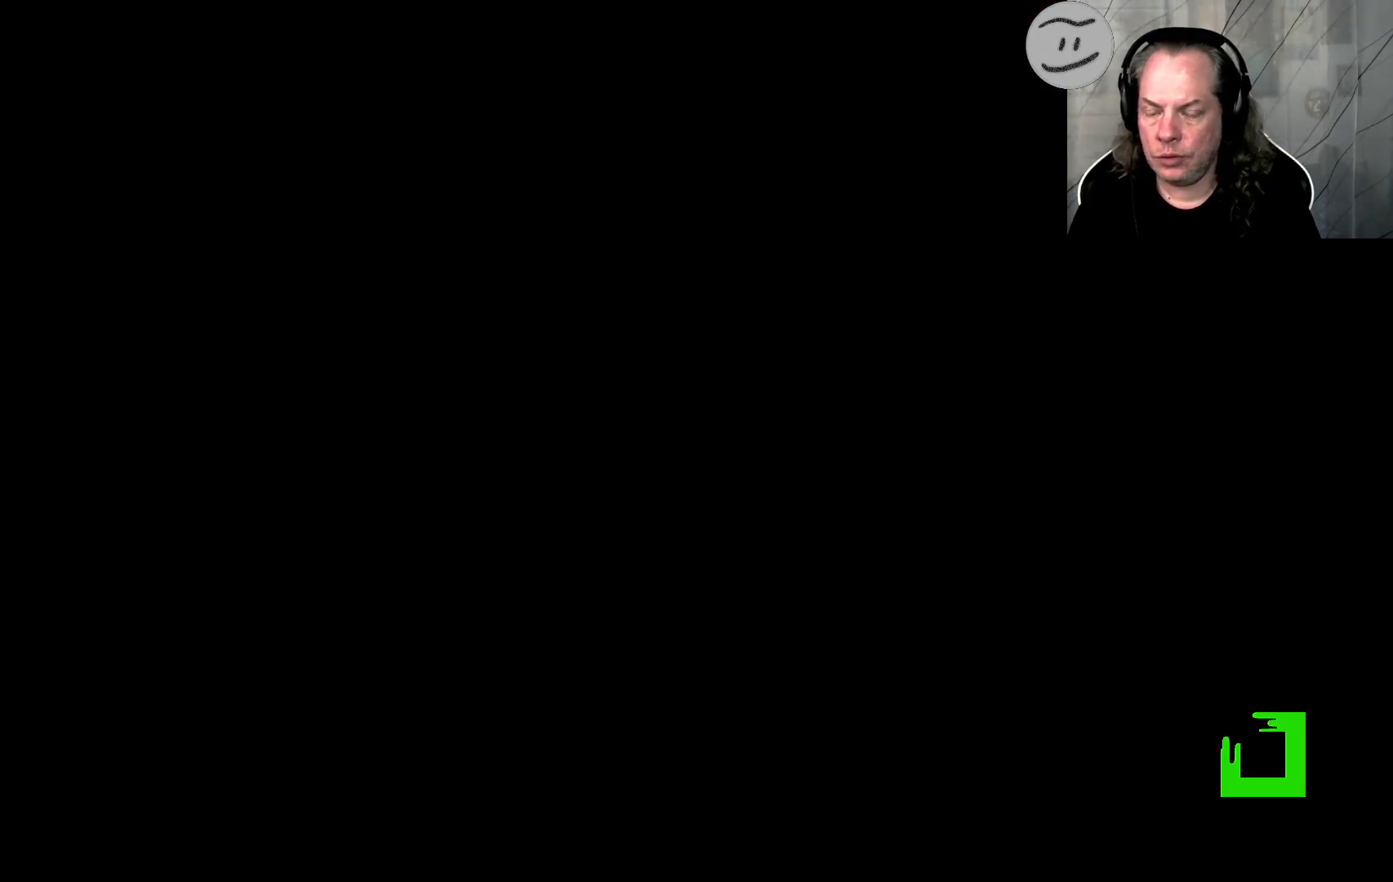
{"dt_ms": 1000, "buttons": [], "left_stick": "left", "right_stick": "center"}
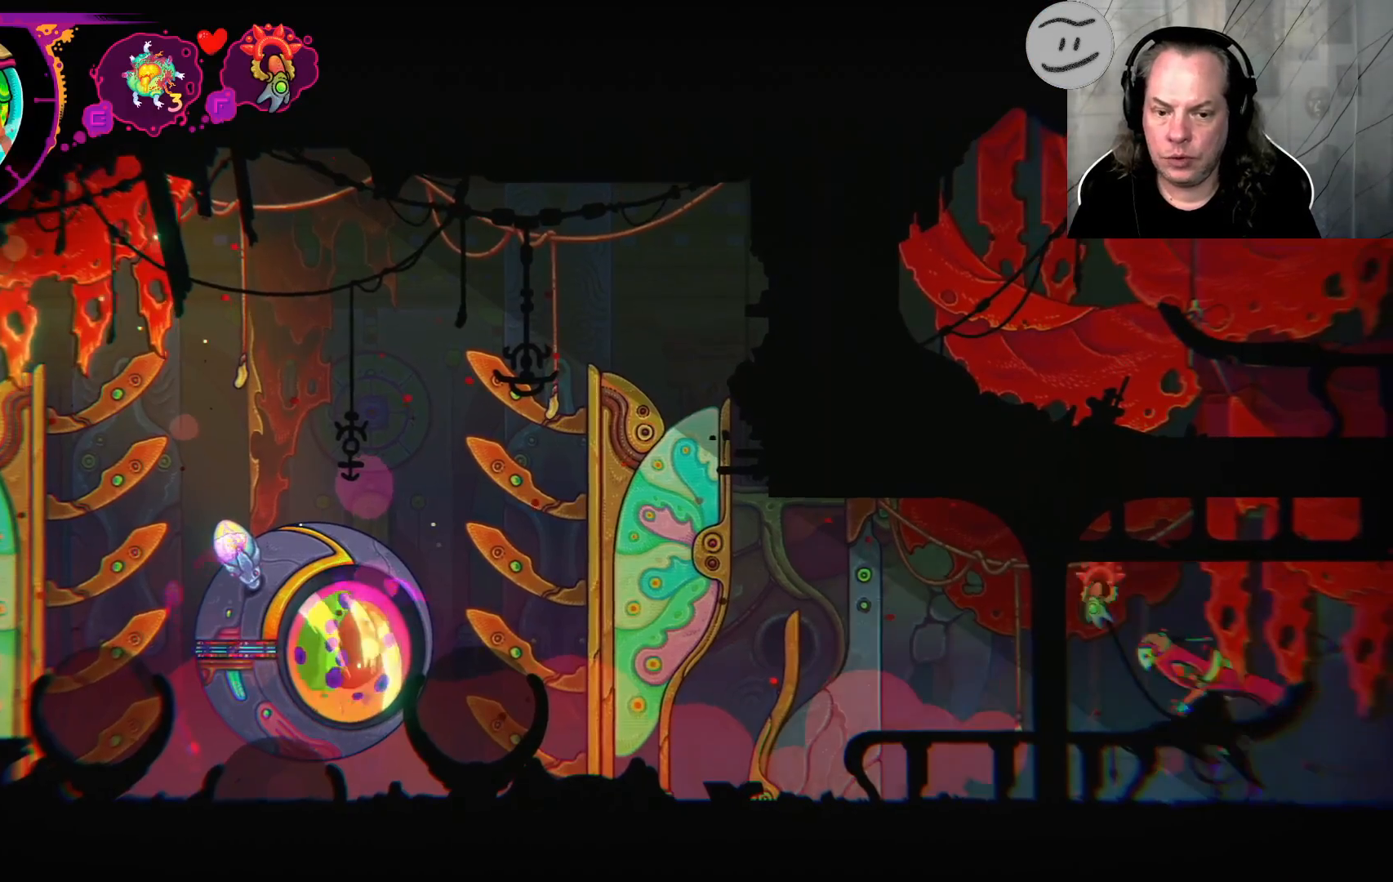
{"dt_ms": 500, "buttons": [], "left_stick": "left", "right_stick": "center", "events": []}
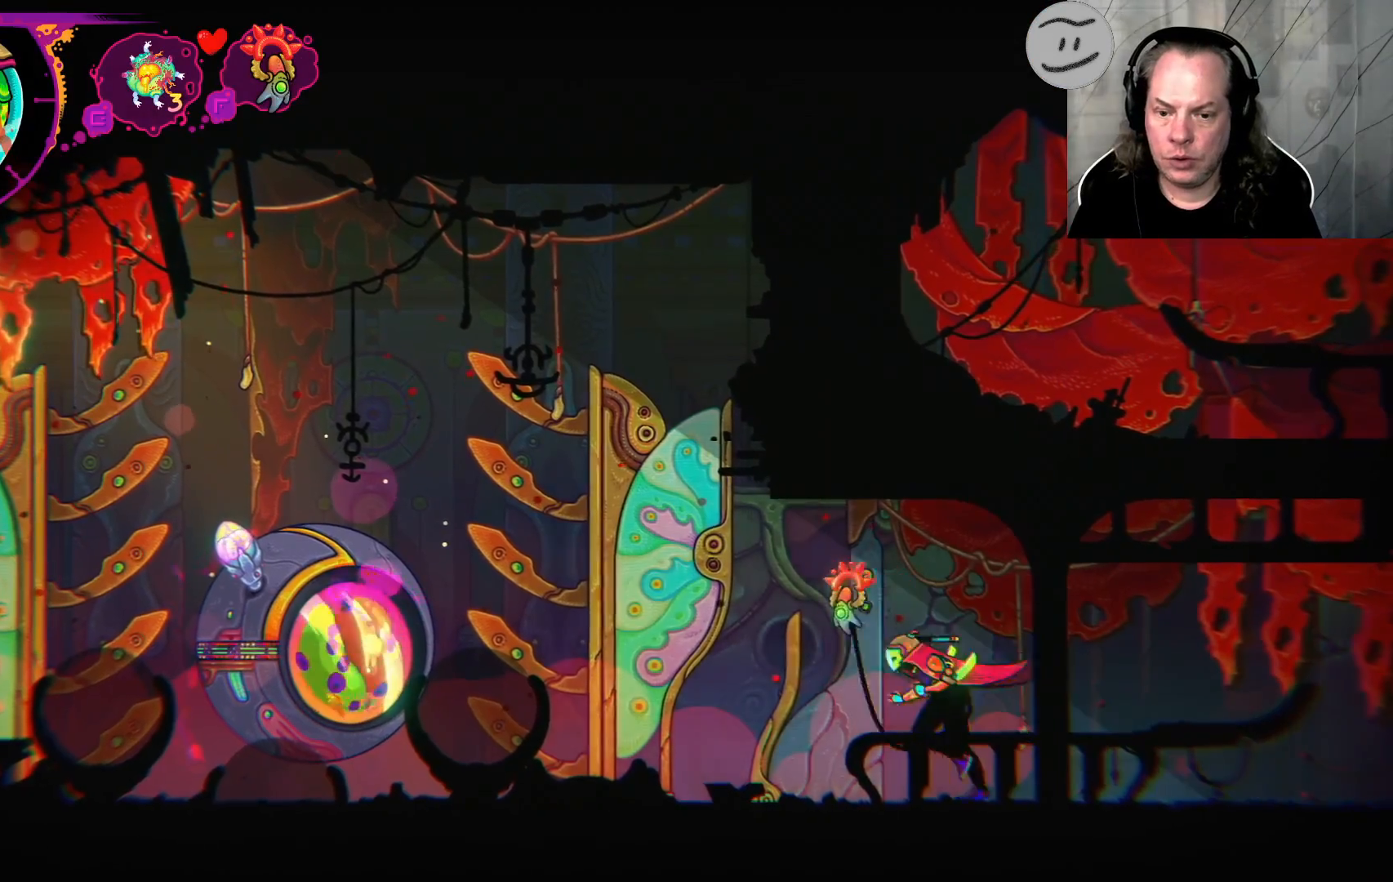
{"dt_ms": 500, "buttons": [], "left_stick": "center", "right_stick": "center", "events": [[200, "left_stick", "center"], [267, "left_stick", "right"], [367, "left_stick", "center"]]}
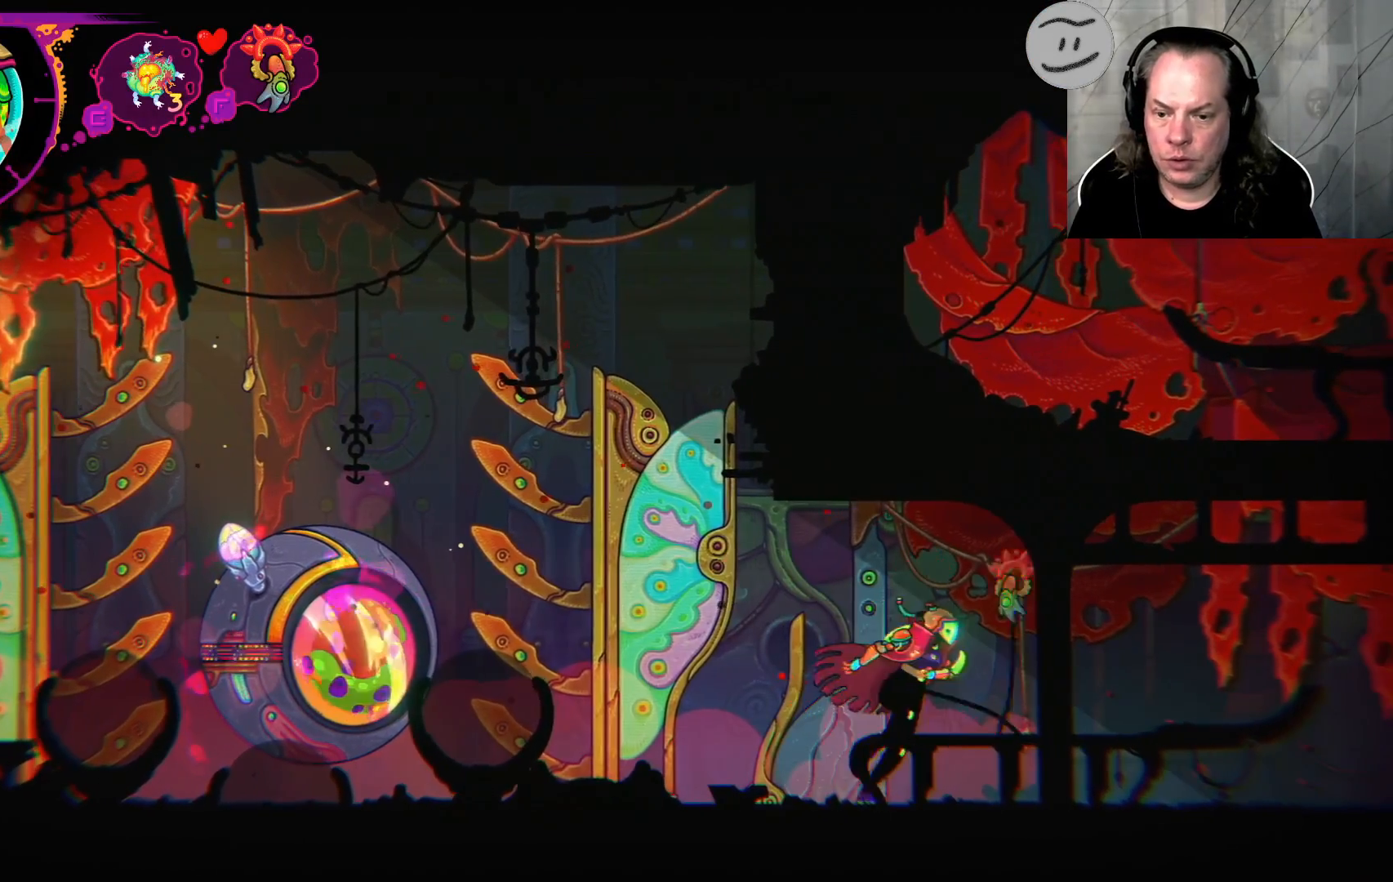
{"dt_ms": 500, "buttons": ["R1"], "left_stick": "center", "right_stick": "center", "events": [[267, "R1", "down"]]}
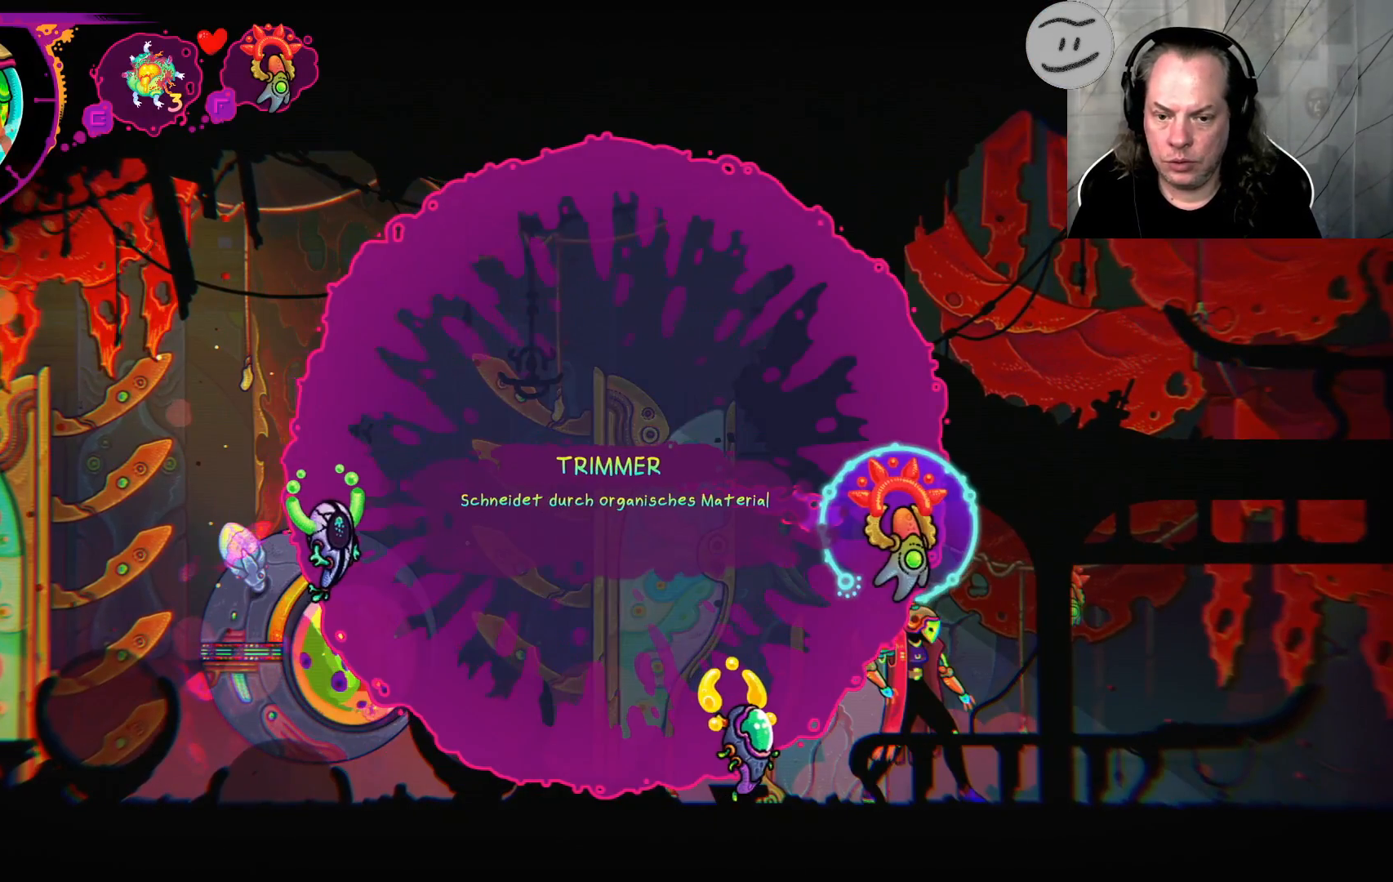
{"dt_ms": 500, "buttons": ["R1"], "left_stick": "down", "right_stick": "center", "events": [[400, "left_stick", "down"]]}
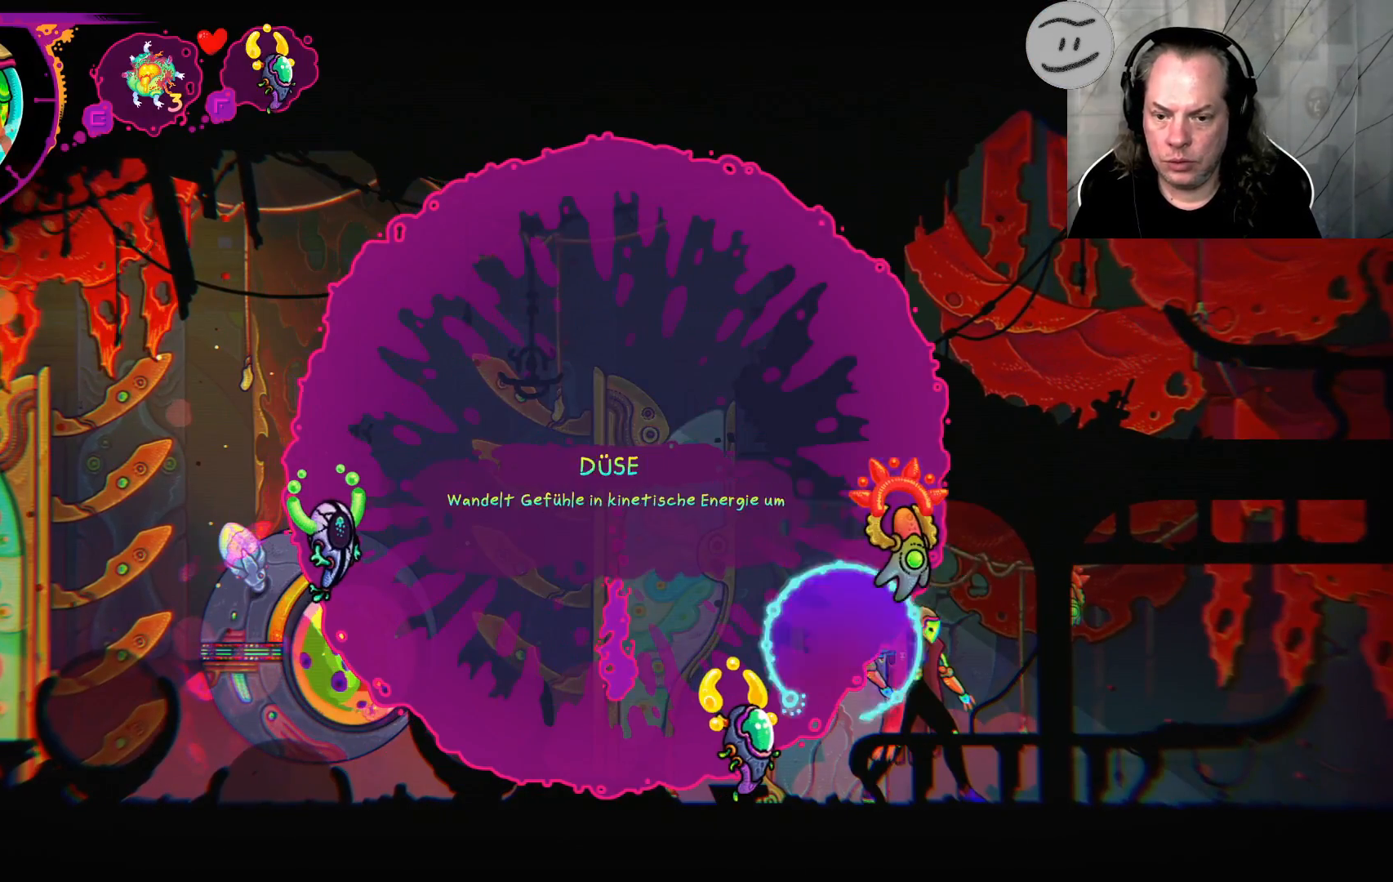
{"dt_ms": 500, "buttons": ["R1"], "left_stick": "center", "right_stick": "center", "events": [[433, "left_stick", "center"]]}
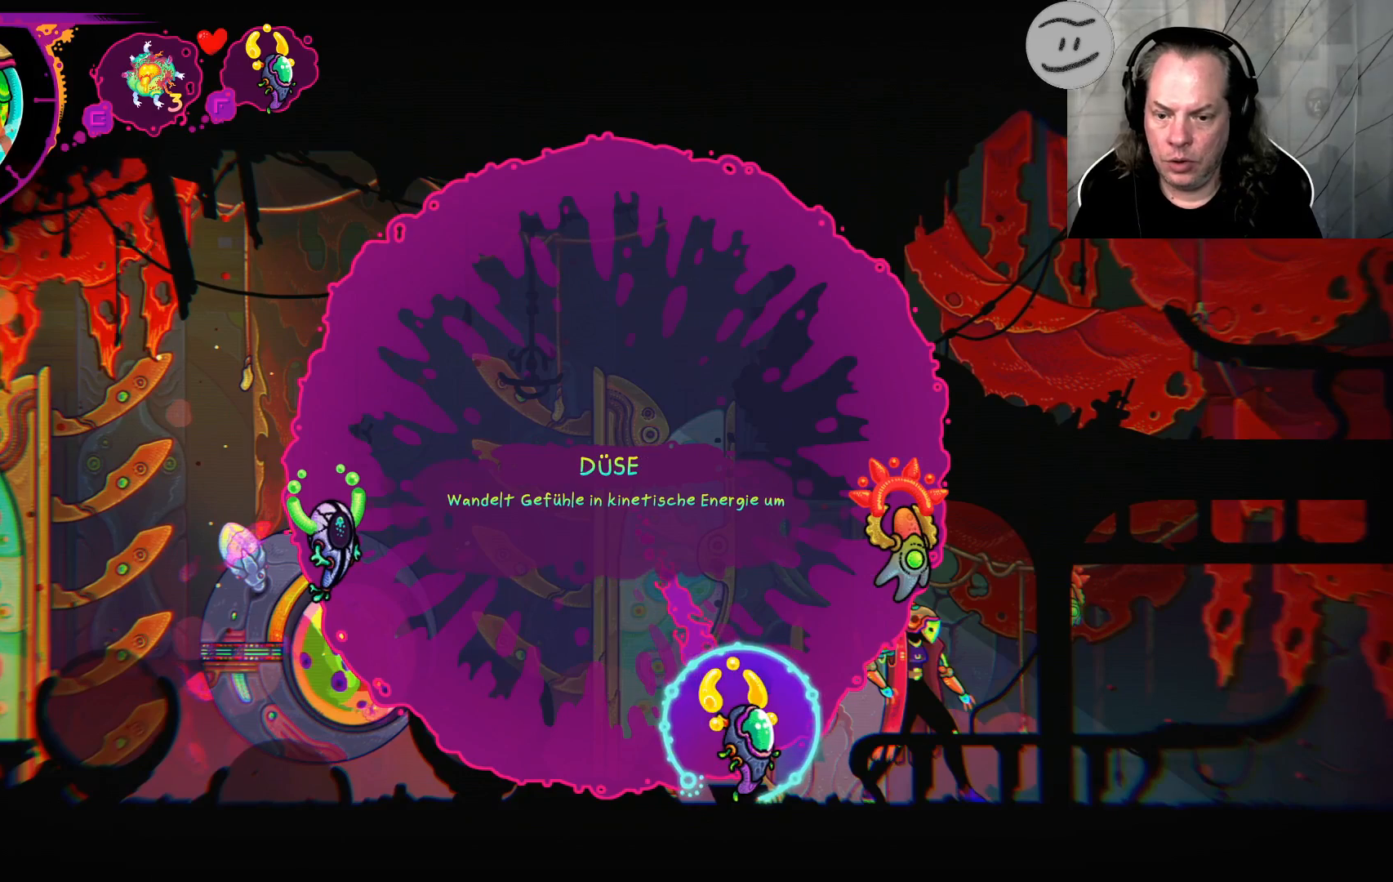
{"dt_ms": 500, "buttons": [], "left_stick": "center", "right_stick": "center", "events": [[267, "R1", "up"]]}